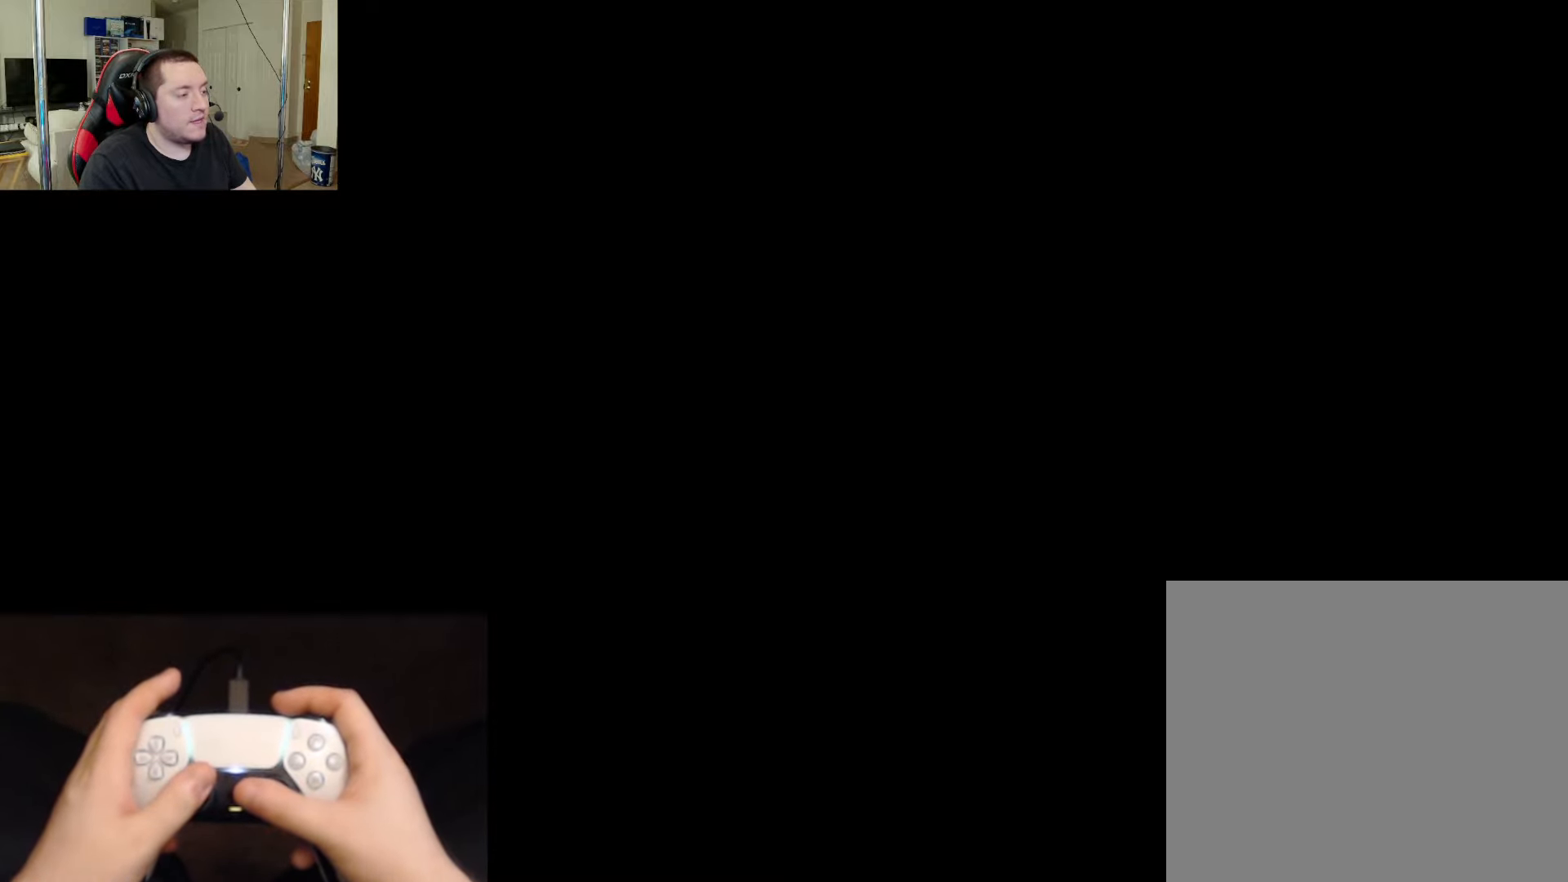
Gameplay with a controller (PlayStation layout); each line is a JSON object with the inputs held at the frame after it. "events" lists button and stick changes between this image and that frame as [ms after this image, input, new state], when the widget could be followed in between.
{"buttons": ["L2"], "left_stick": "up-left", "right_stick": "left", "events": []}
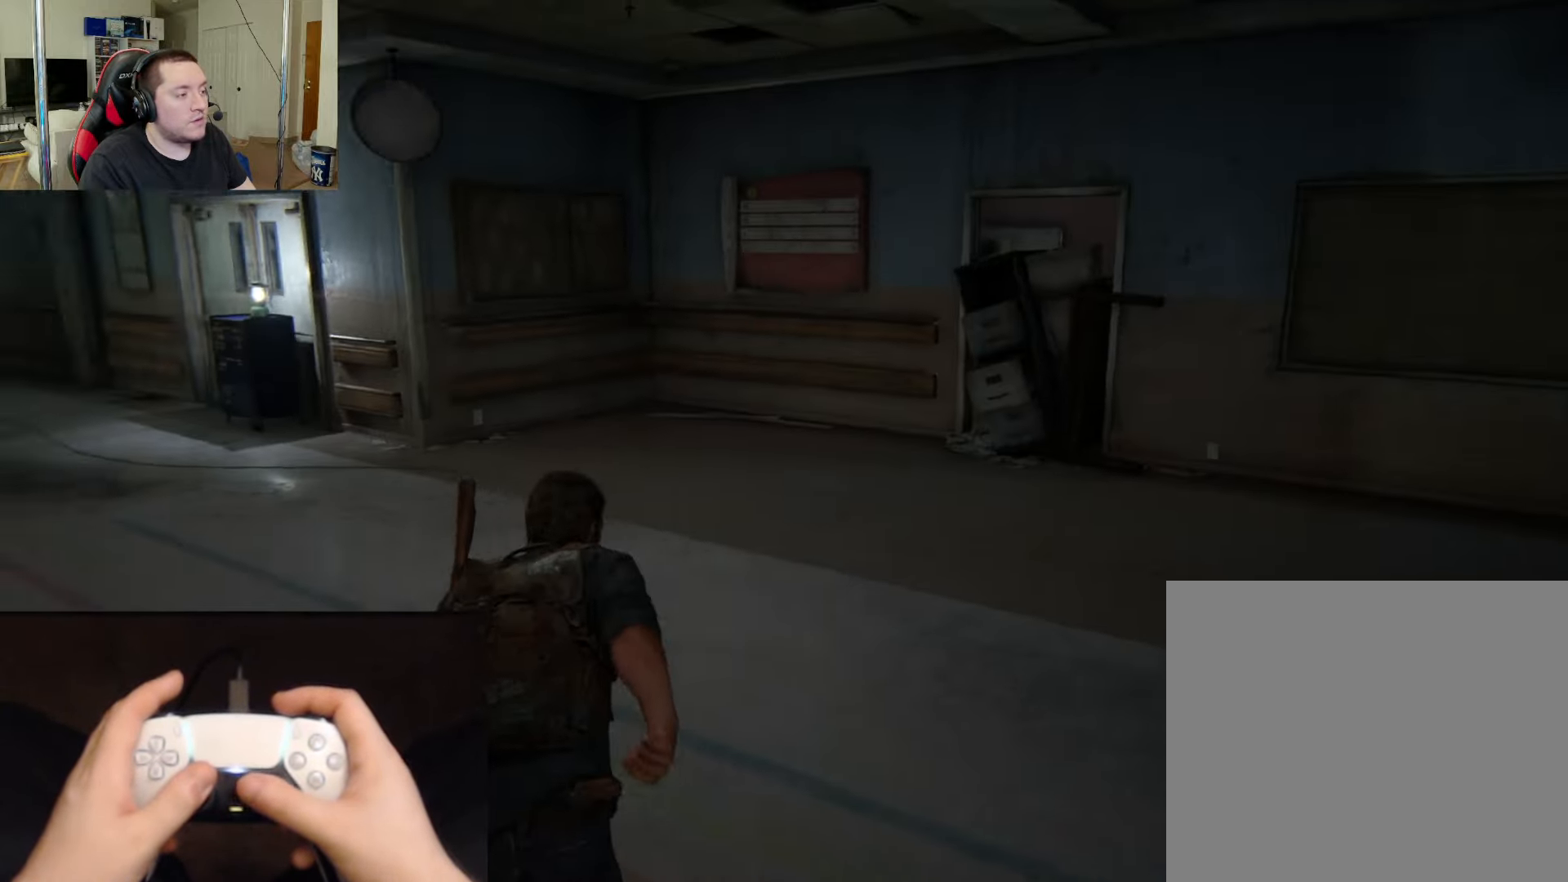
{"buttons": ["L2", "R3"], "left_stick": "up-left", "right_stick": "center", "events": [[67, "right_stick", "center"], [267, "R3", "down"], [367, "R3", "up"], [451, "R3", "down"]]}
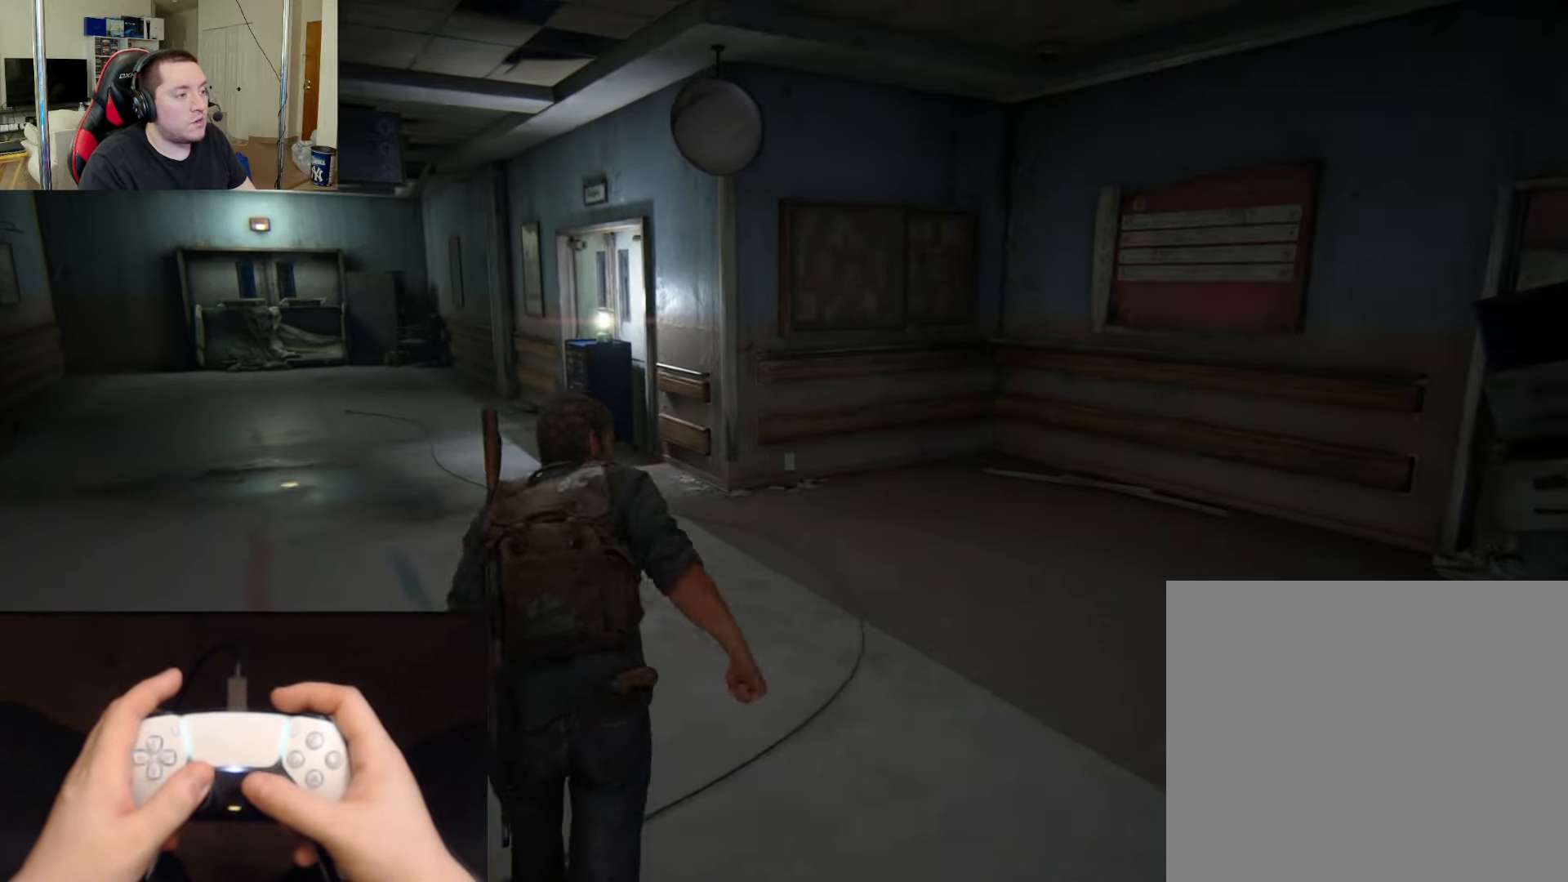
{"buttons": ["L2"], "left_stick": "up-left", "right_stick": "center", "events": [[50, "R3", "up"]]}
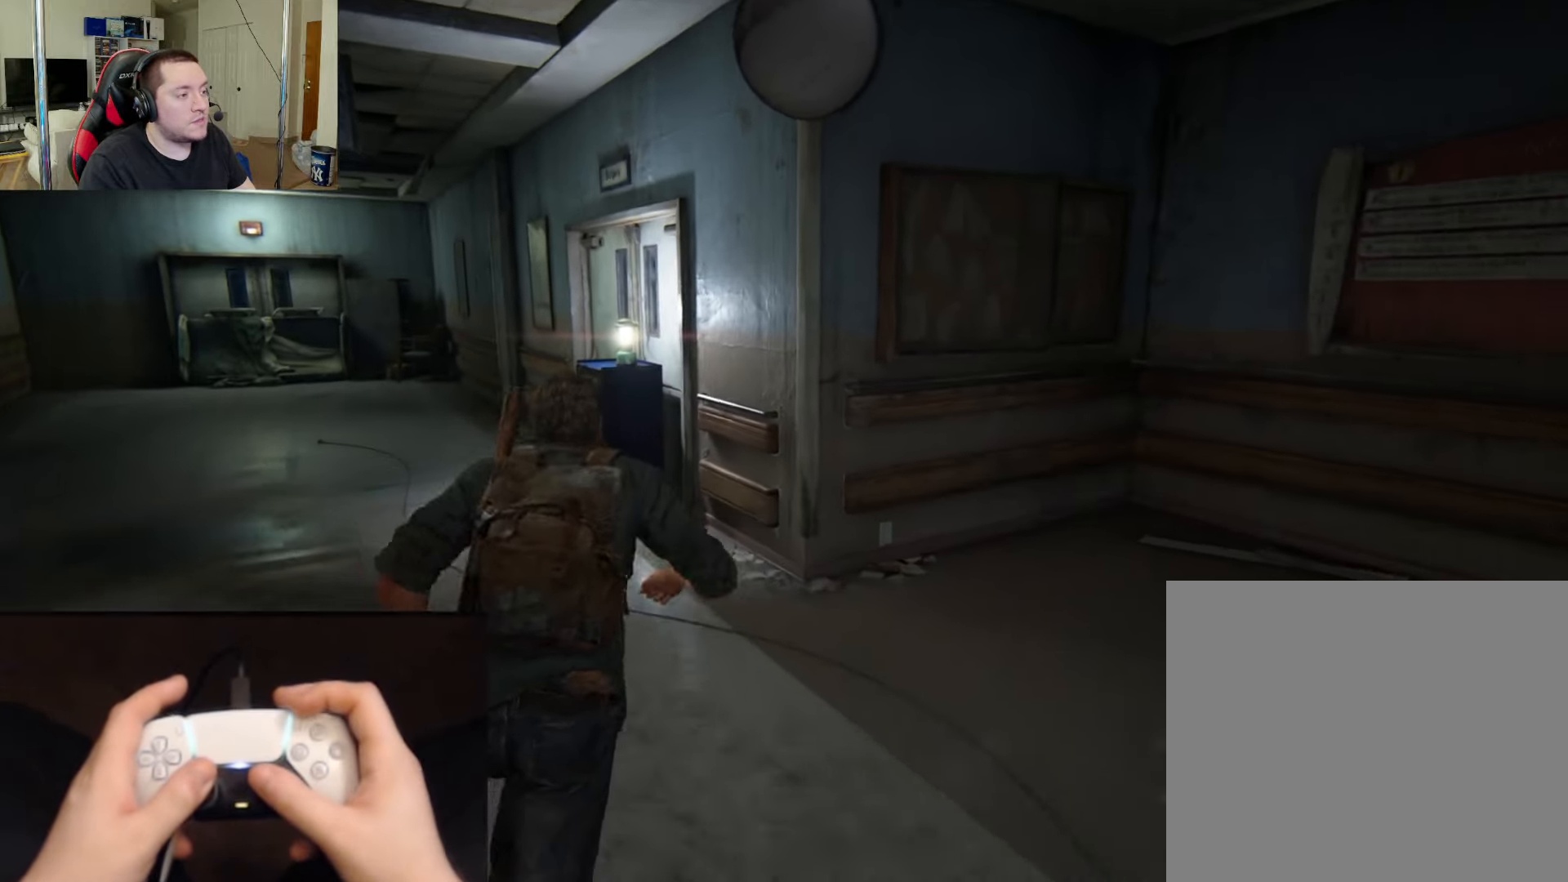
{"buttons": ["L2"], "left_stick": "up-left", "right_stick": "right", "events": [[200, "right_stick", "right"]]}
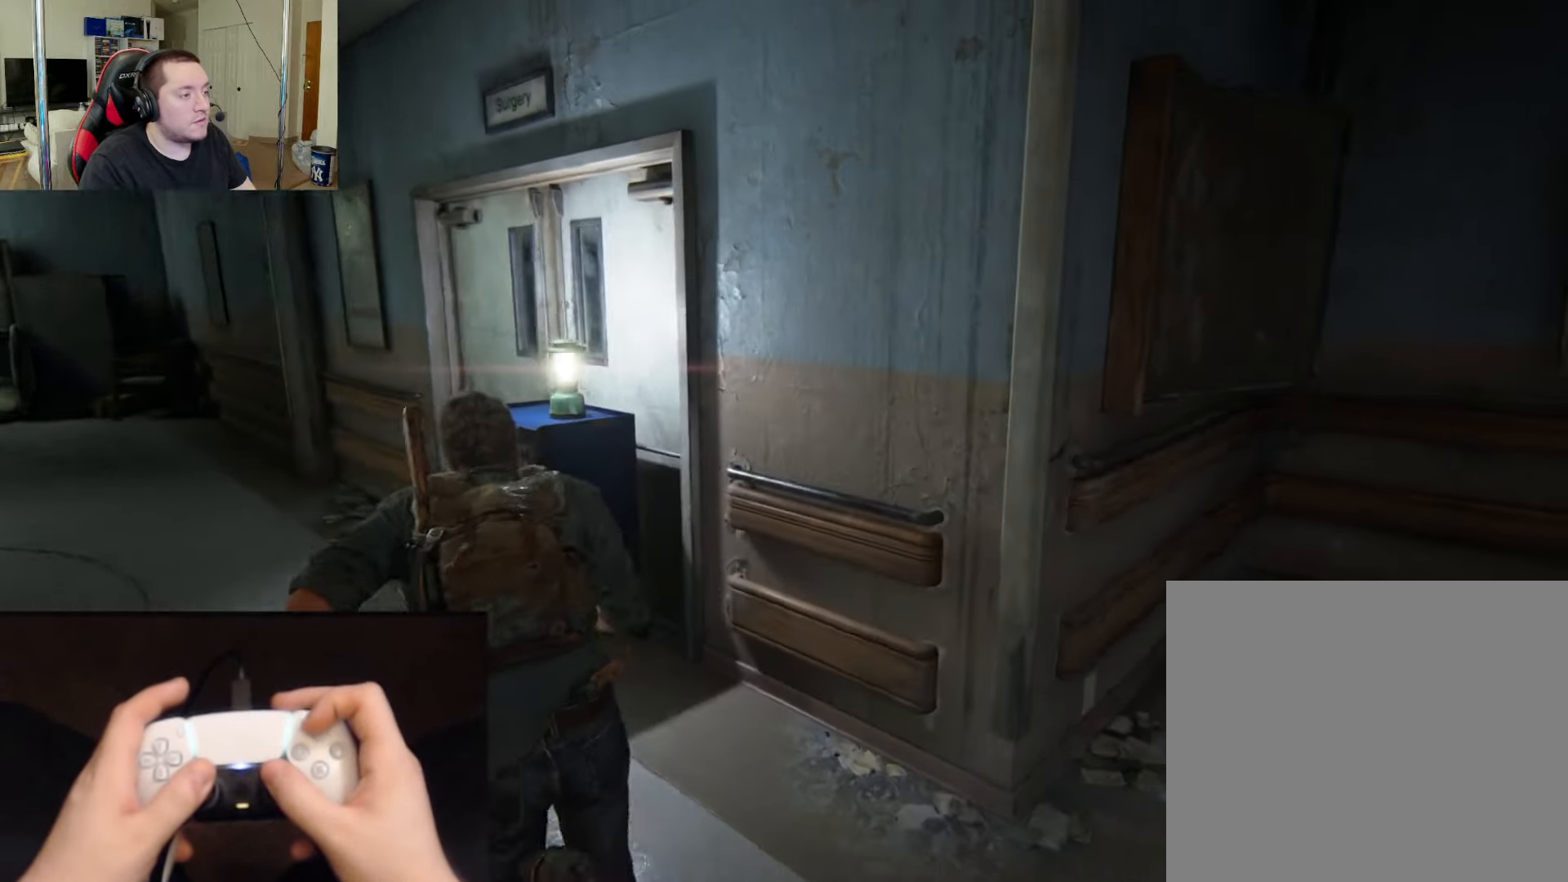
{"buttons": [], "left_stick": "up-left", "right_stick": "center", "events": [[166, "L2", "up"], [250, "right_stick", "center"], [367, "TRIANGLE", "down"], [467, "TRIANGLE", "up"]]}
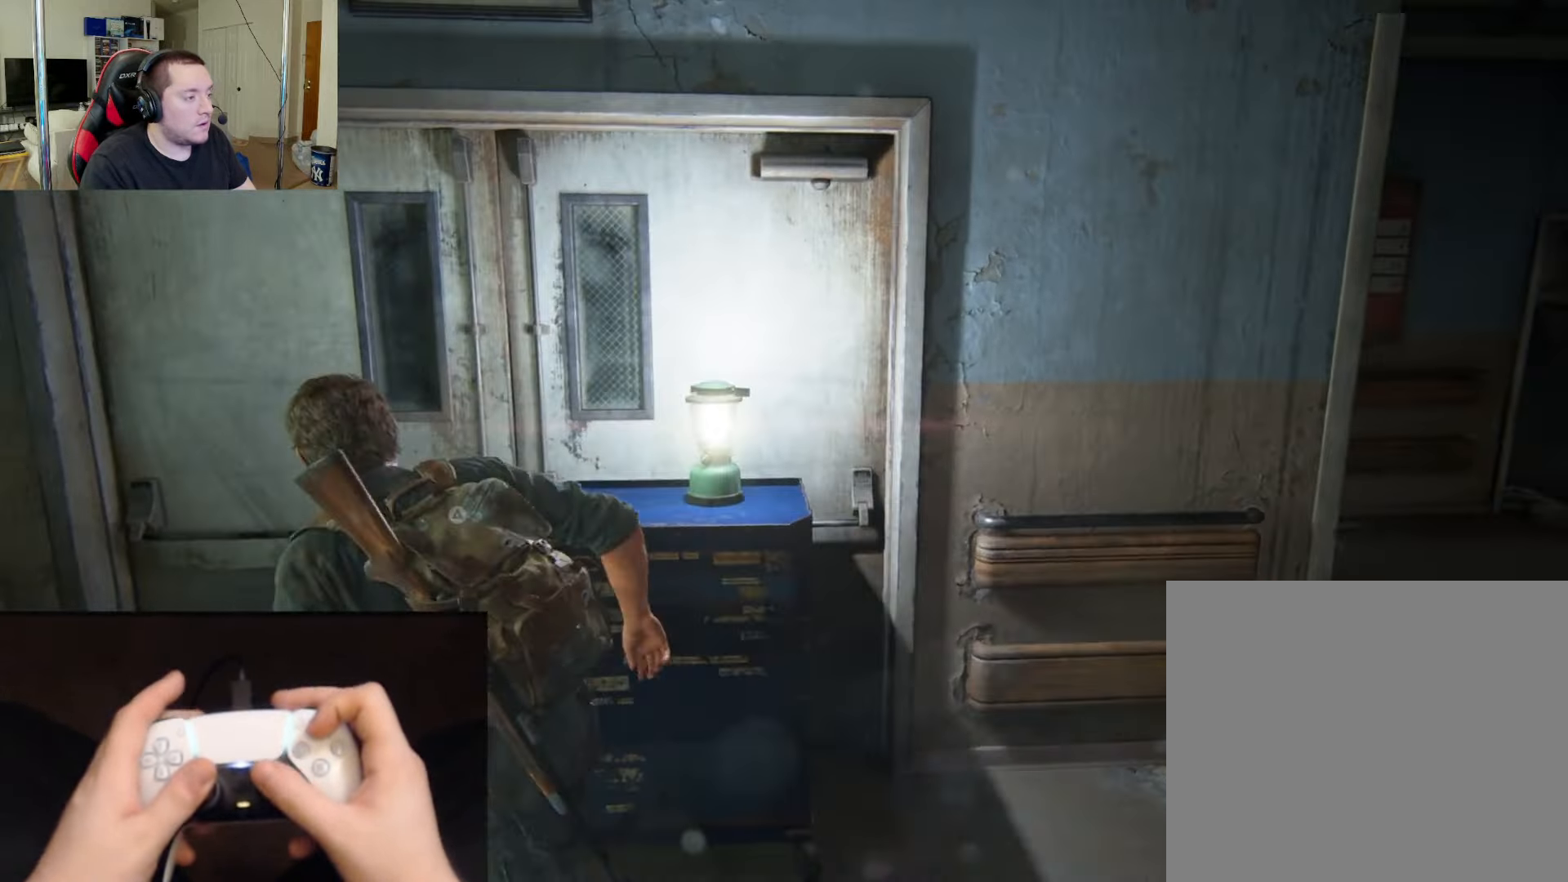
{"buttons": [], "left_stick": "up", "right_stick": "center", "events": [[50, "TRIANGLE", "down"], [117, "left_stick", "up"], [134, "TRIANGLE", "up"]]}
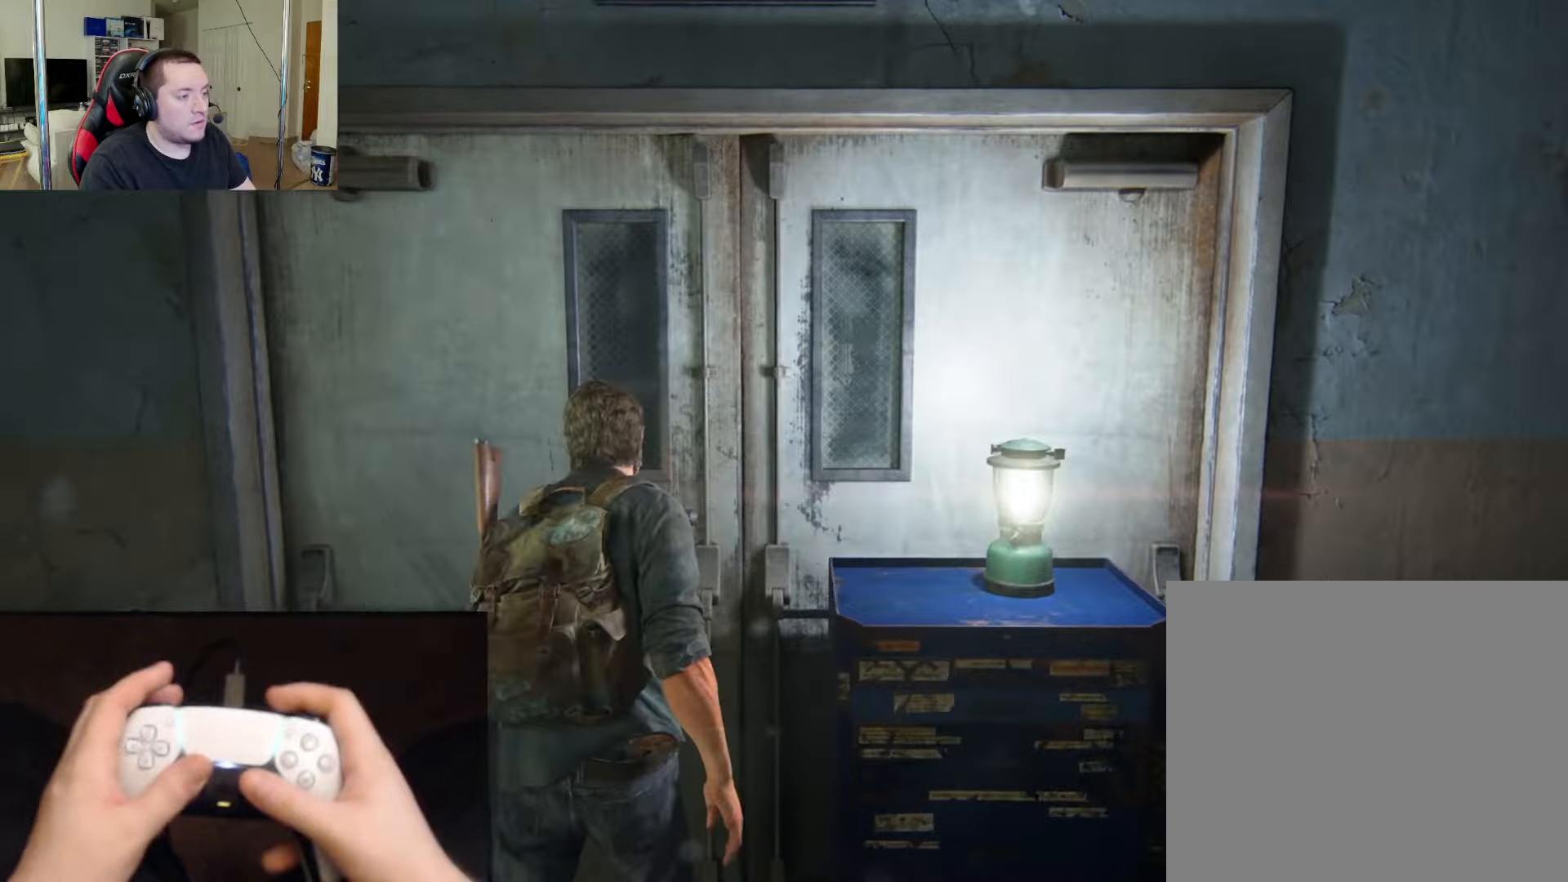
{"buttons": ["L2"], "left_stick": "up", "right_stick": "center", "events": [[83, "L2", "down"]]}
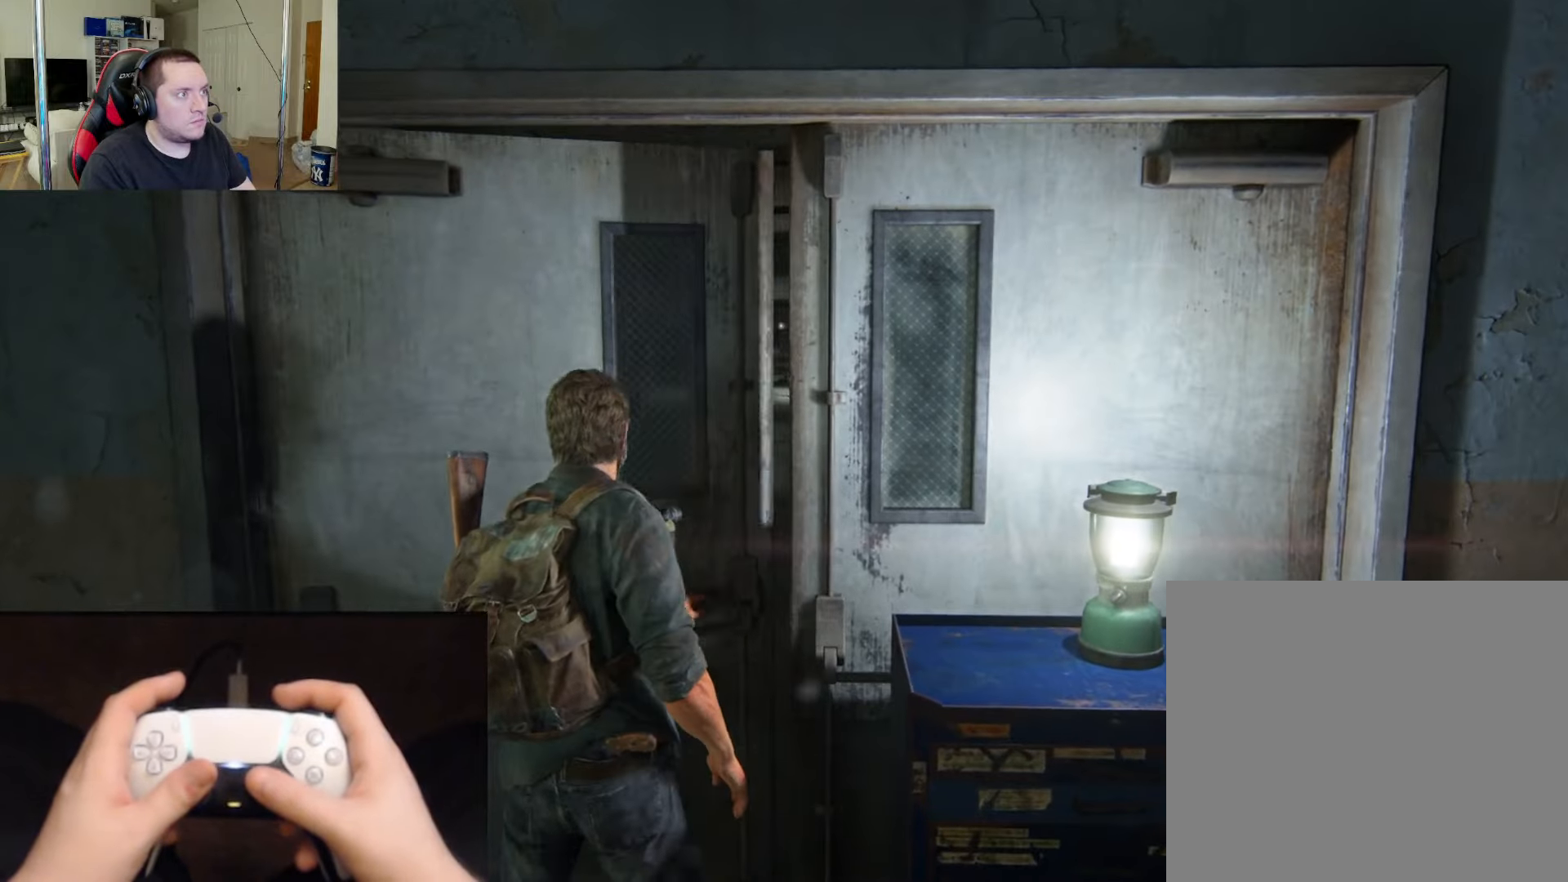
{"buttons": ["L2"], "left_stick": "up", "right_stick": "center", "events": [[117, "right_stick", "down-left"], [200, "right_stick", "center"]]}
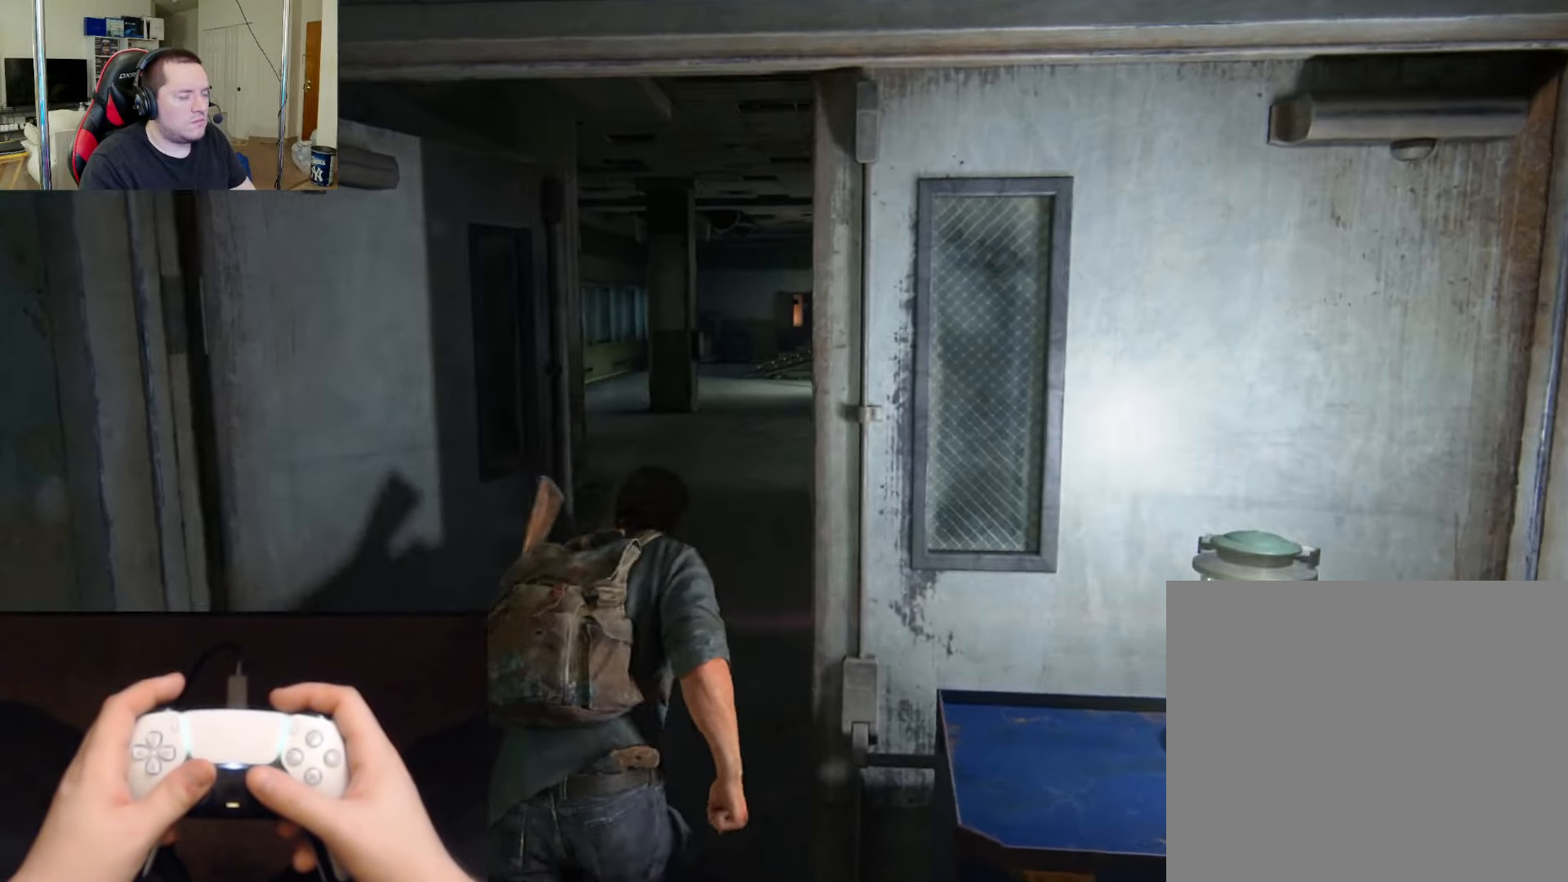
{"buttons": ["L2"], "left_stick": "up", "right_stick": "center", "events": []}
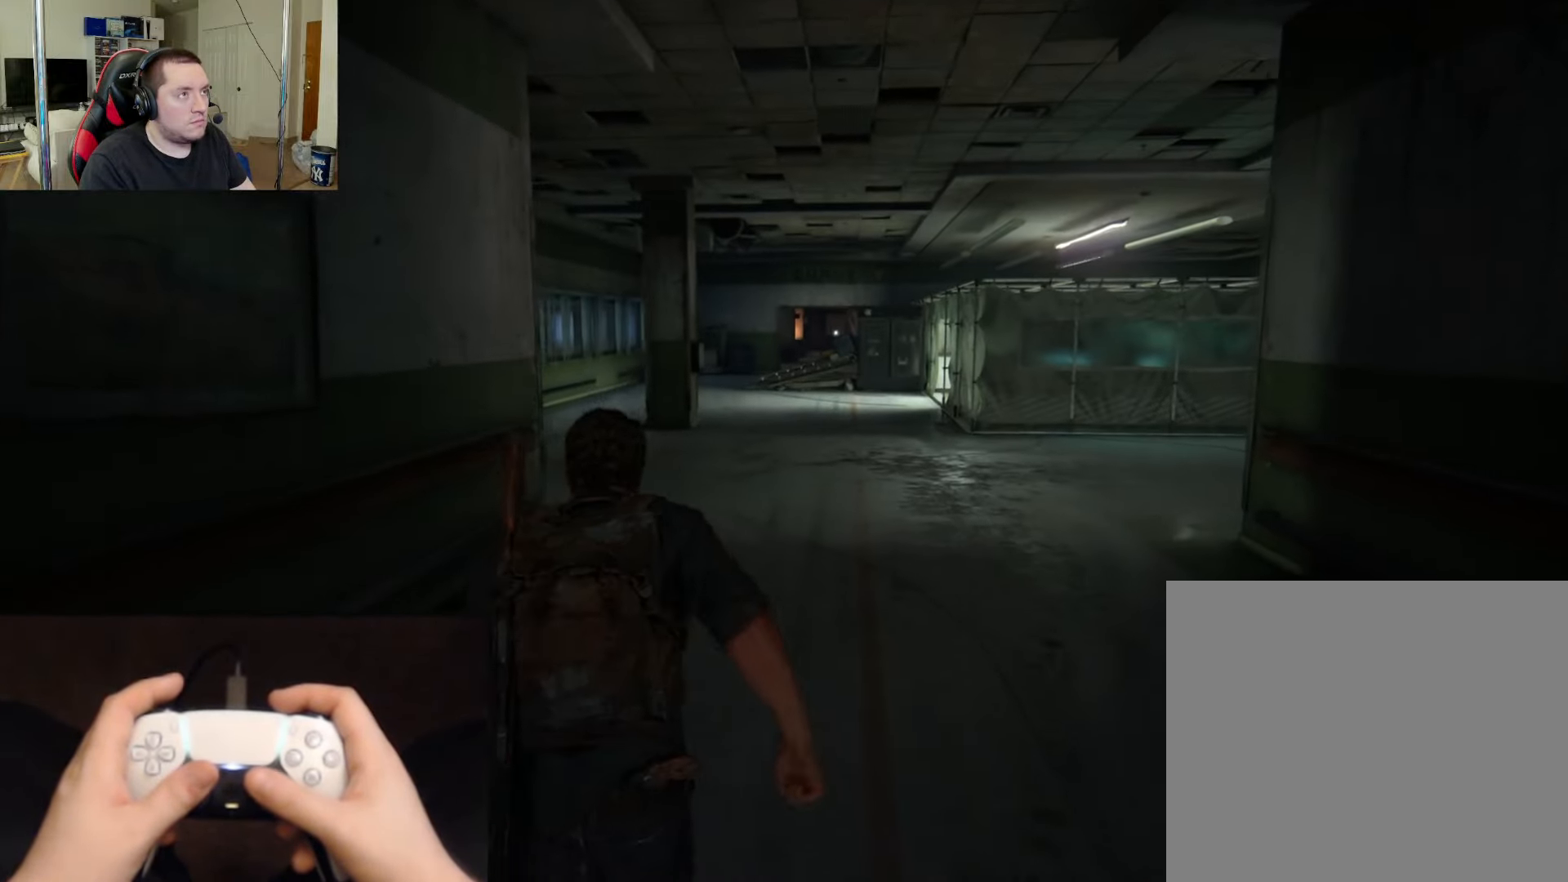
{"buttons": ["L2"], "left_stick": "up", "right_stick": "center", "events": []}
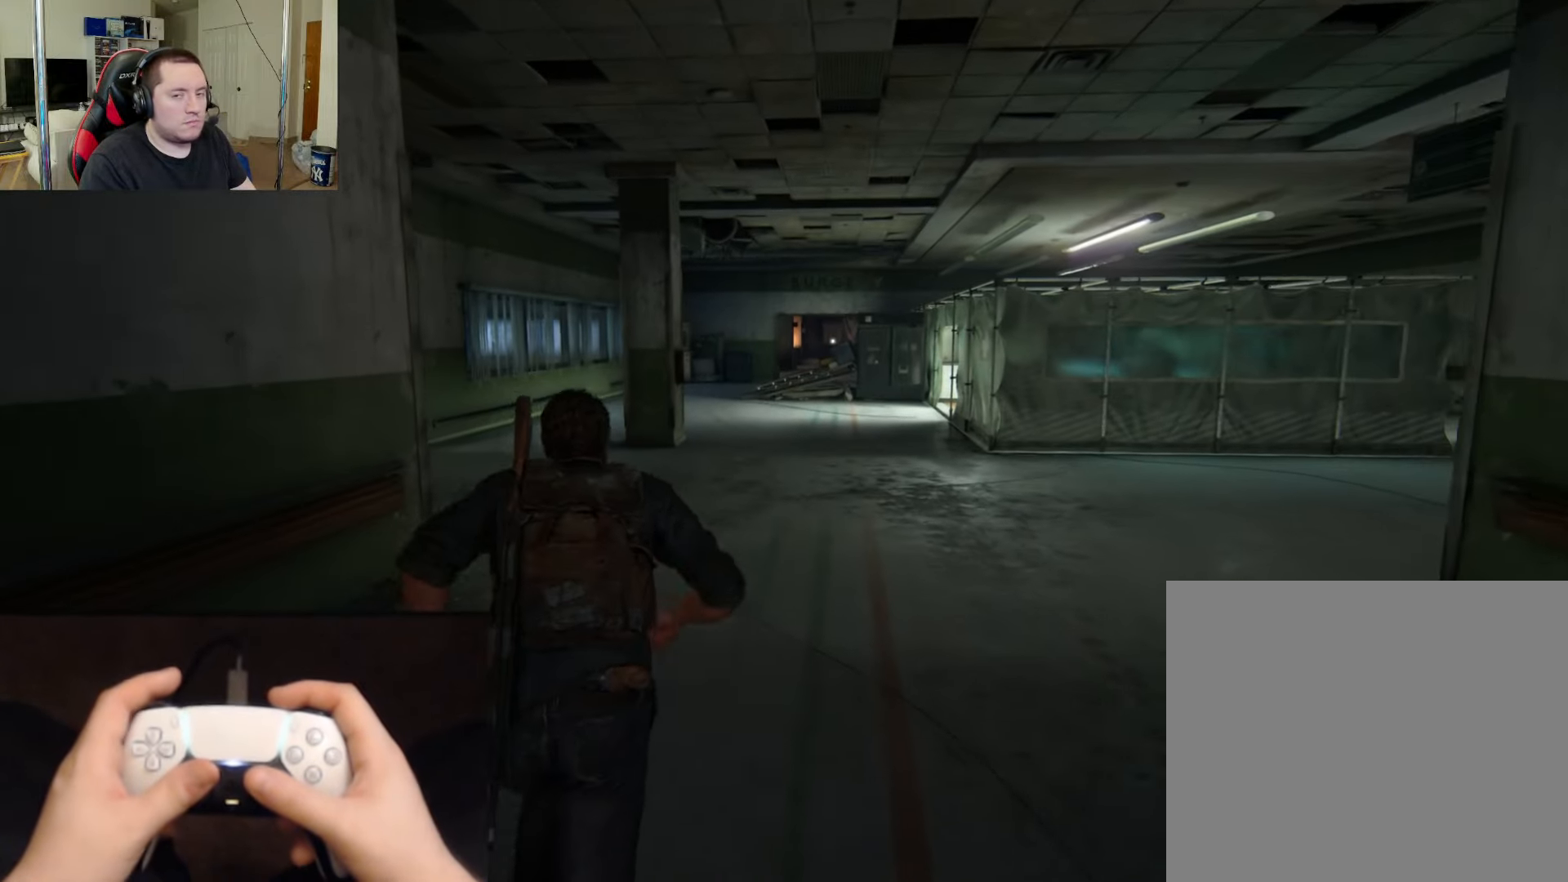
{"buttons": ["L2"], "left_stick": "up", "right_stick": "center", "events": []}
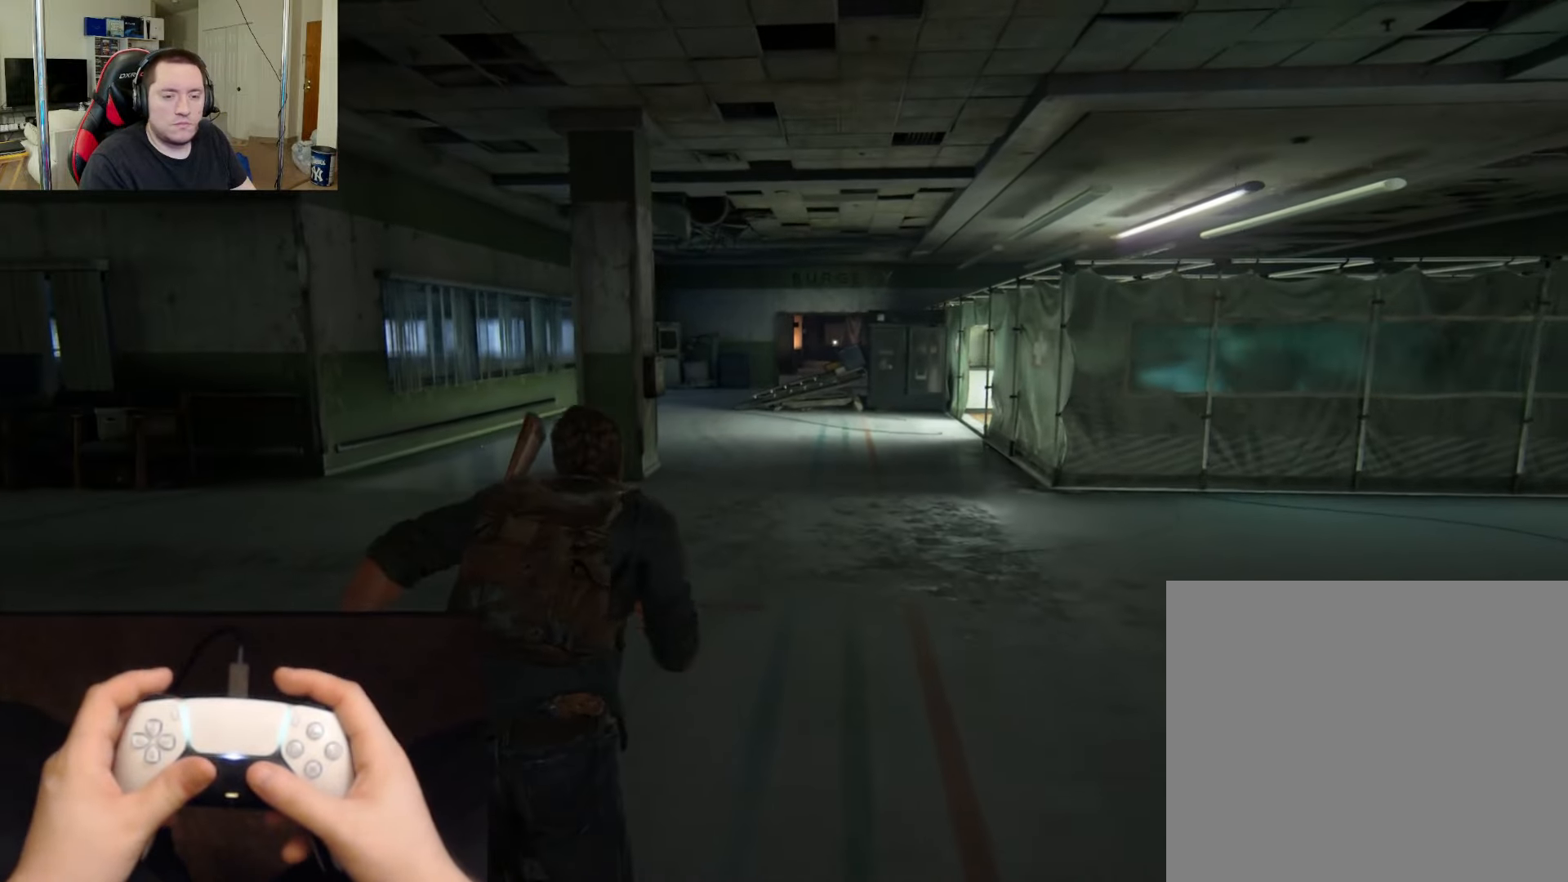
{"buttons": ["L2"], "left_stick": "up", "right_stick": "center", "events": []}
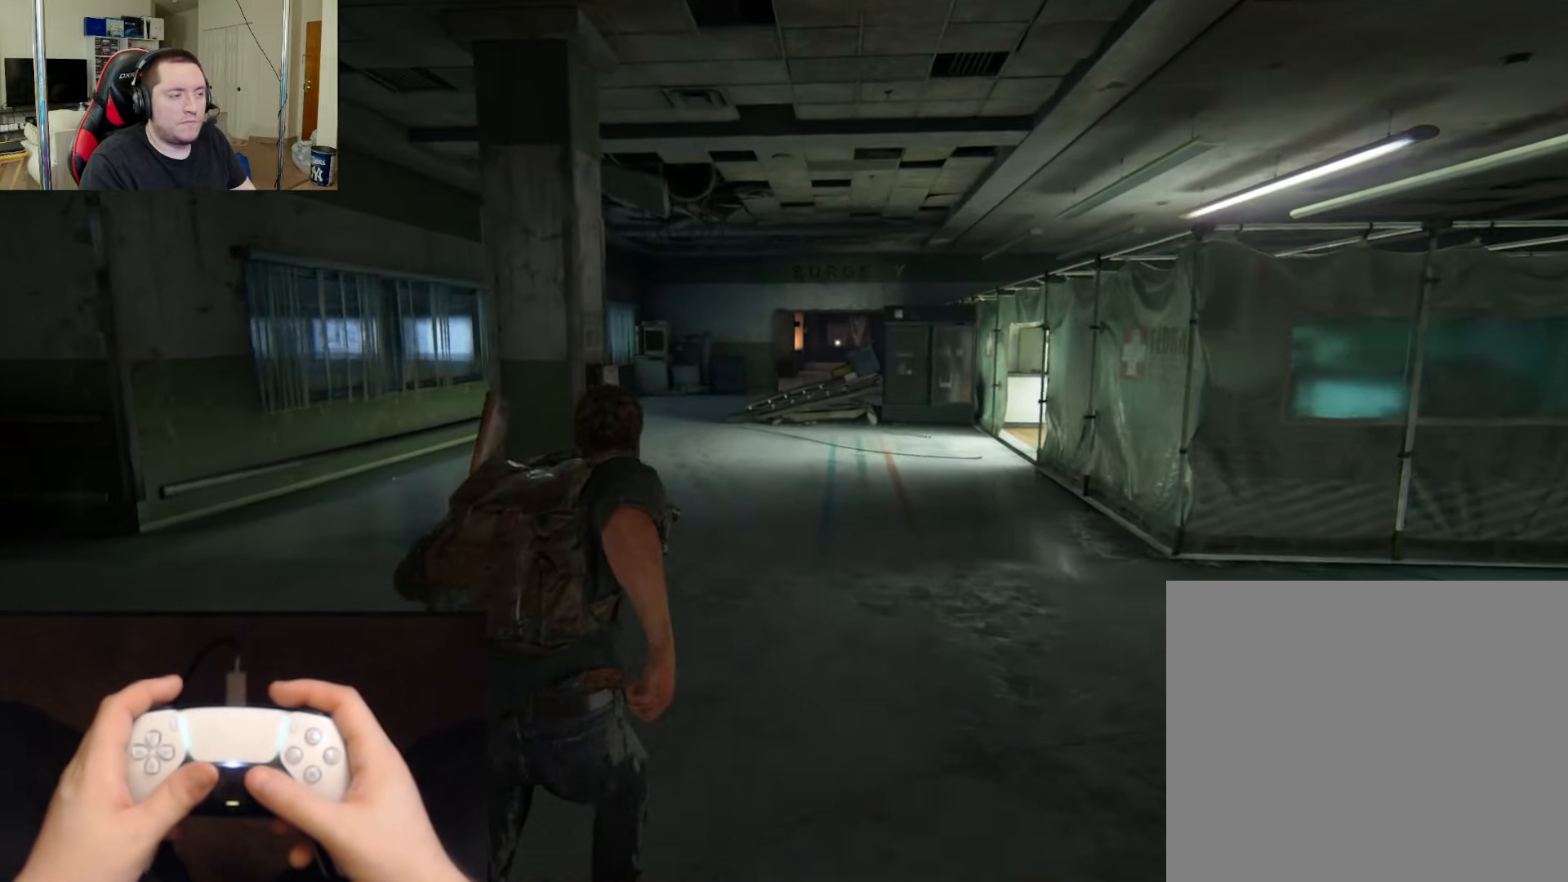
{"buttons": ["L2"], "left_stick": "up", "right_stick": "center", "events": []}
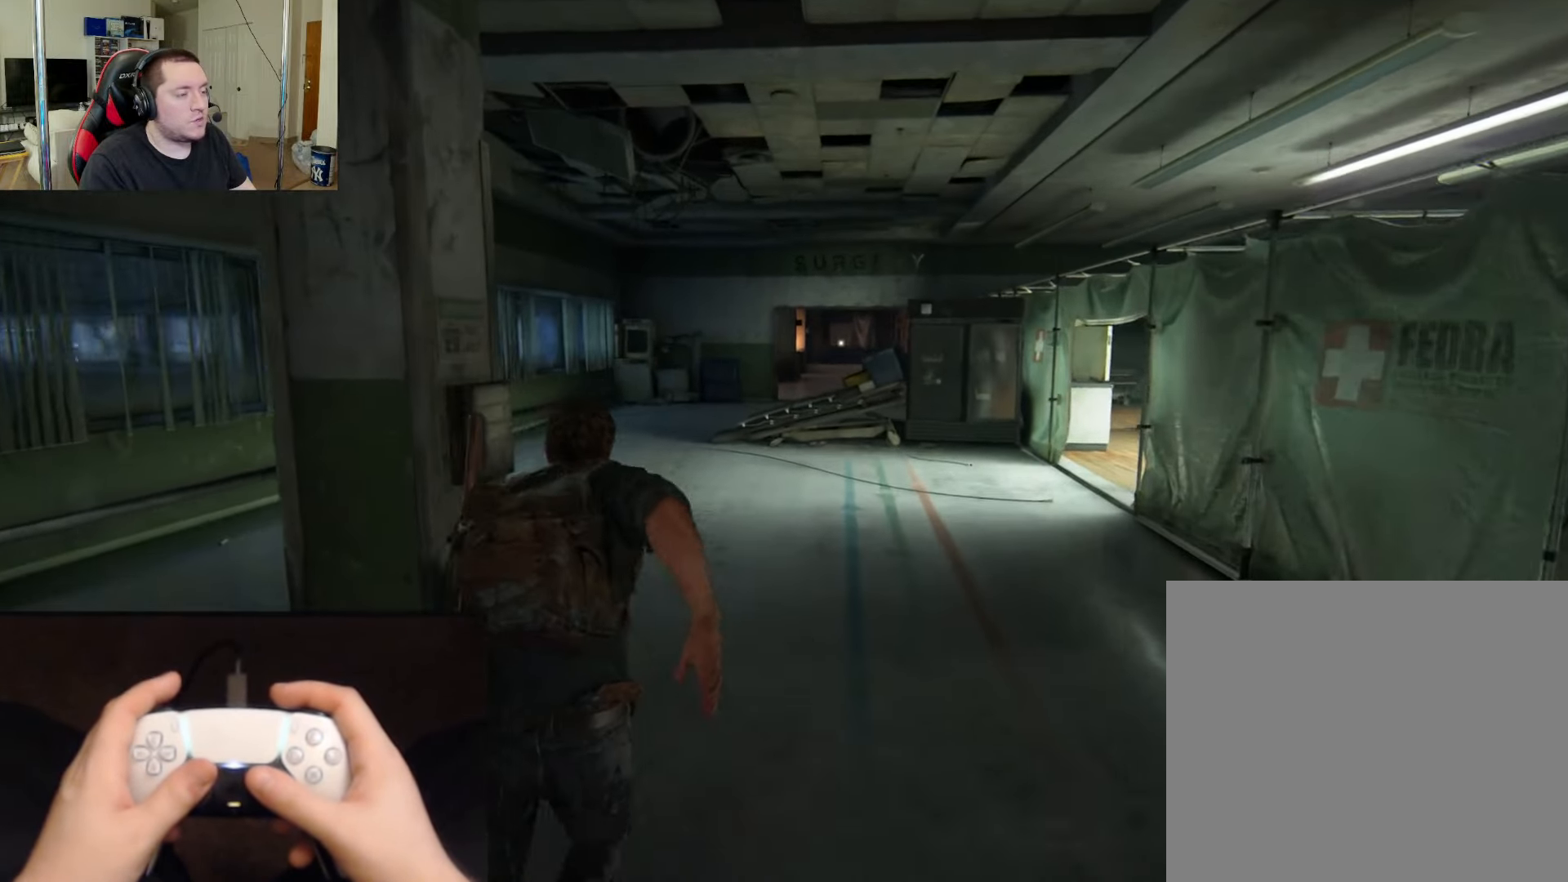
{"buttons": ["L2"], "left_stick": "up", "right_stick": "center", "events": []}
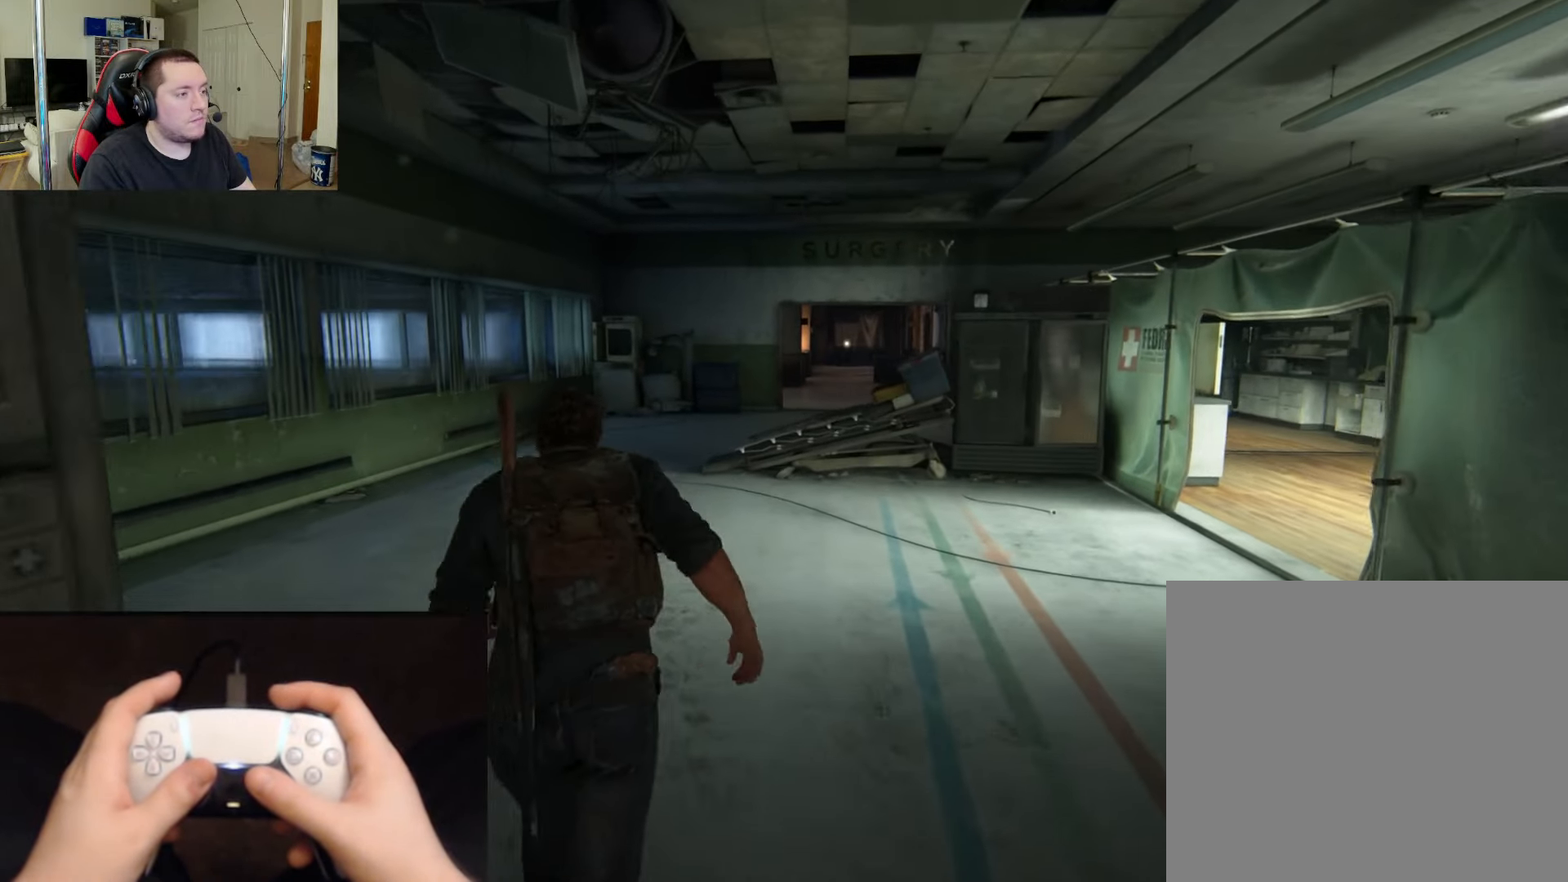
{"buttons": ["L2"], "left_stick": "up", "right_stick": "center", "events": [[384, "R3", "down"], [484, "R3", "up"]]}
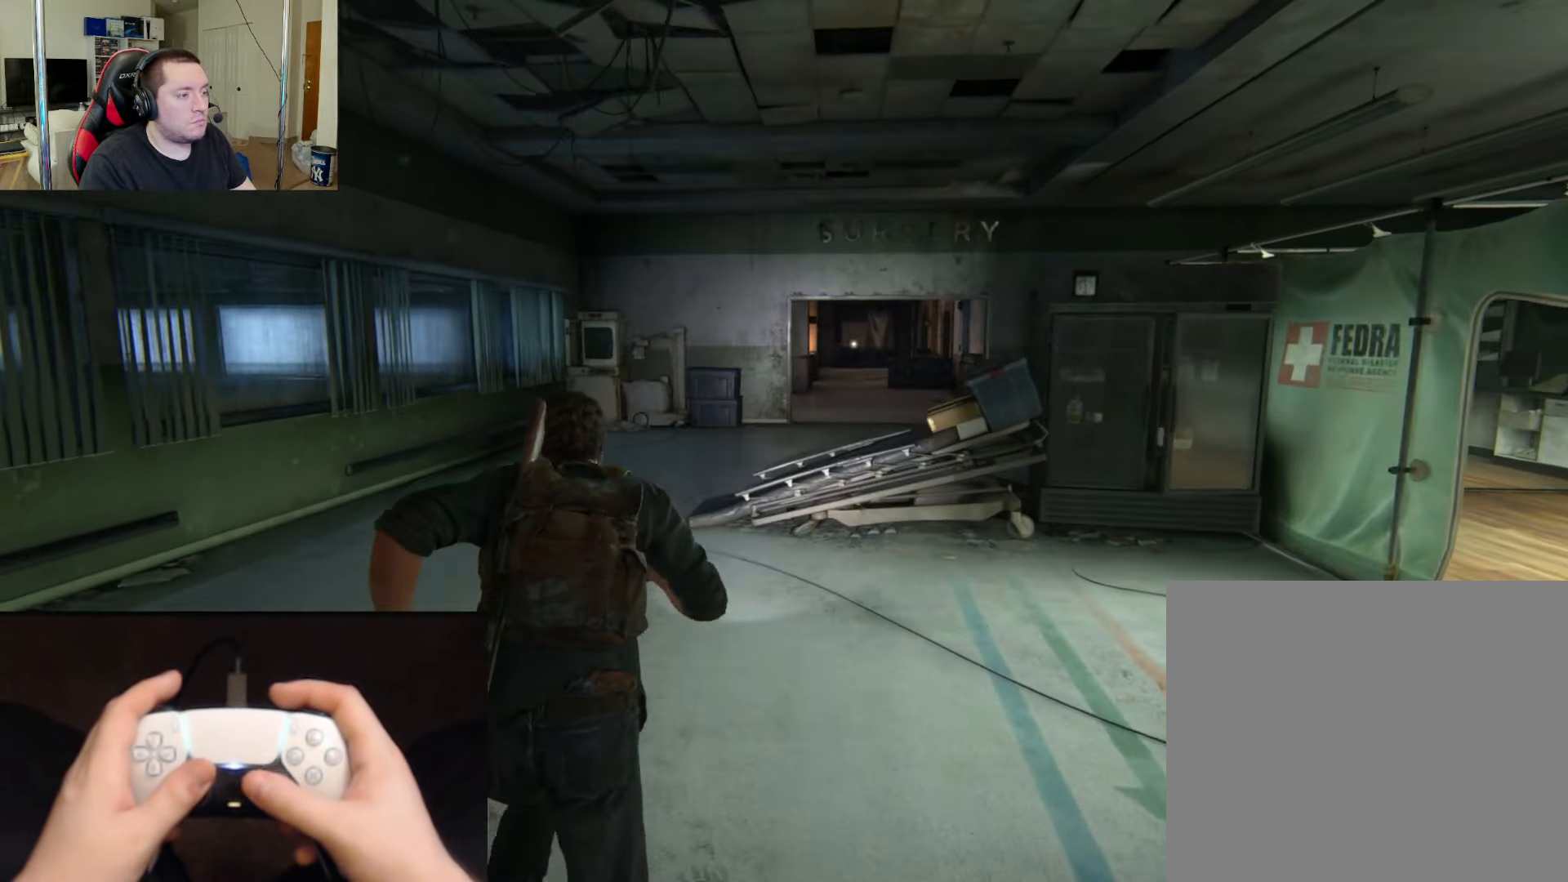
{"buttons": ["L2"], "left_stick": "up", "right_stick": "right", "events": [[50, "R3", "down"], [151, "R3", "up"], [484, "right_stick", "right"]]}
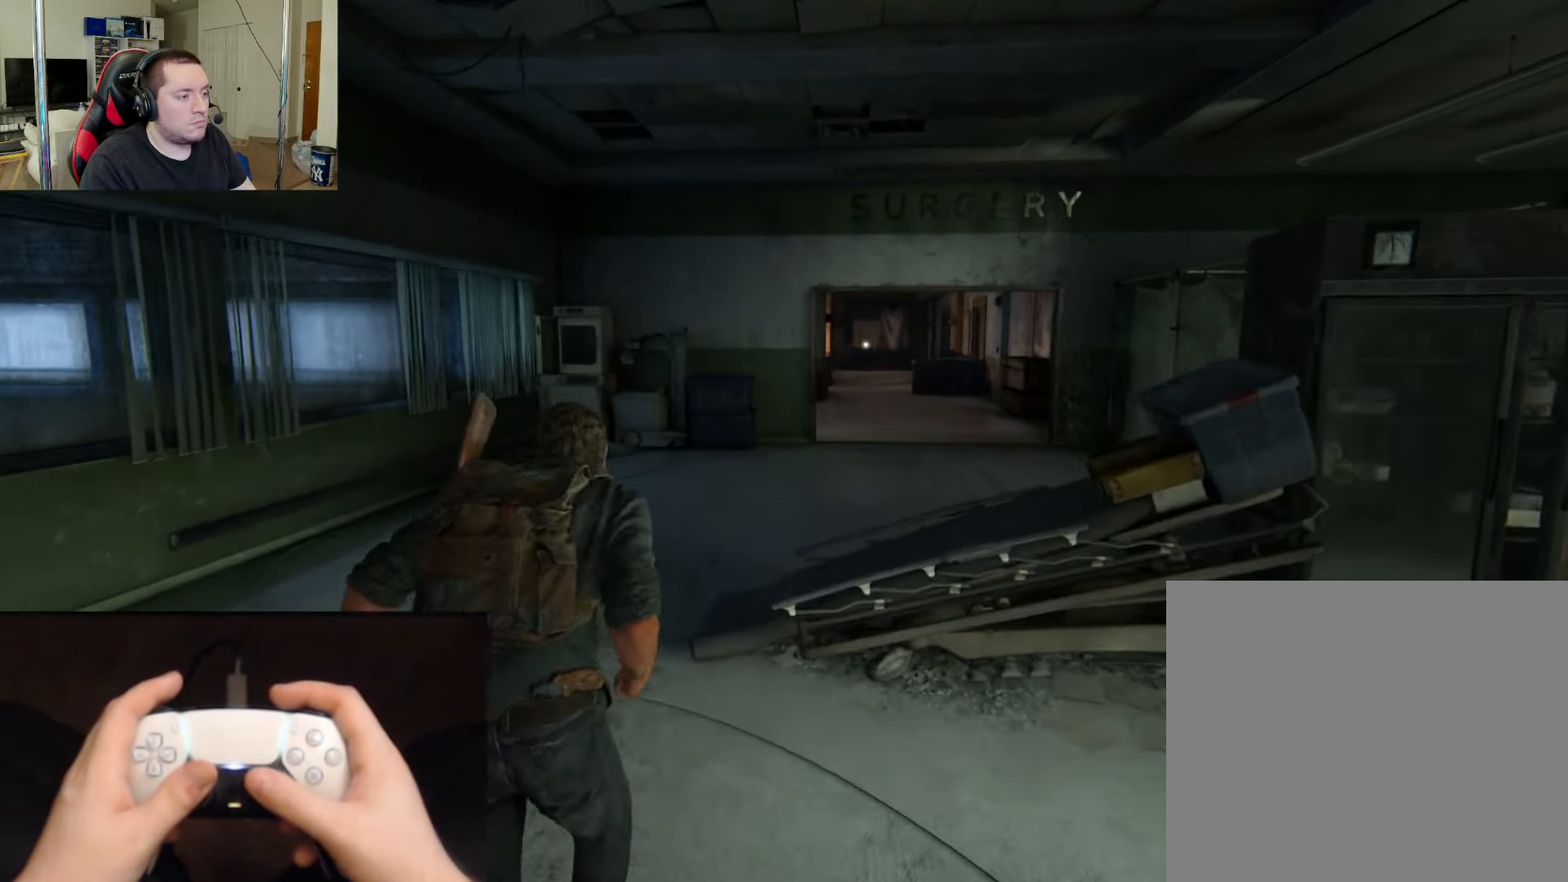
{"buttons": ["L2"], "left_stick": "up", "right_stick": "center", "events": [[133, "right_stick", "center"]]}
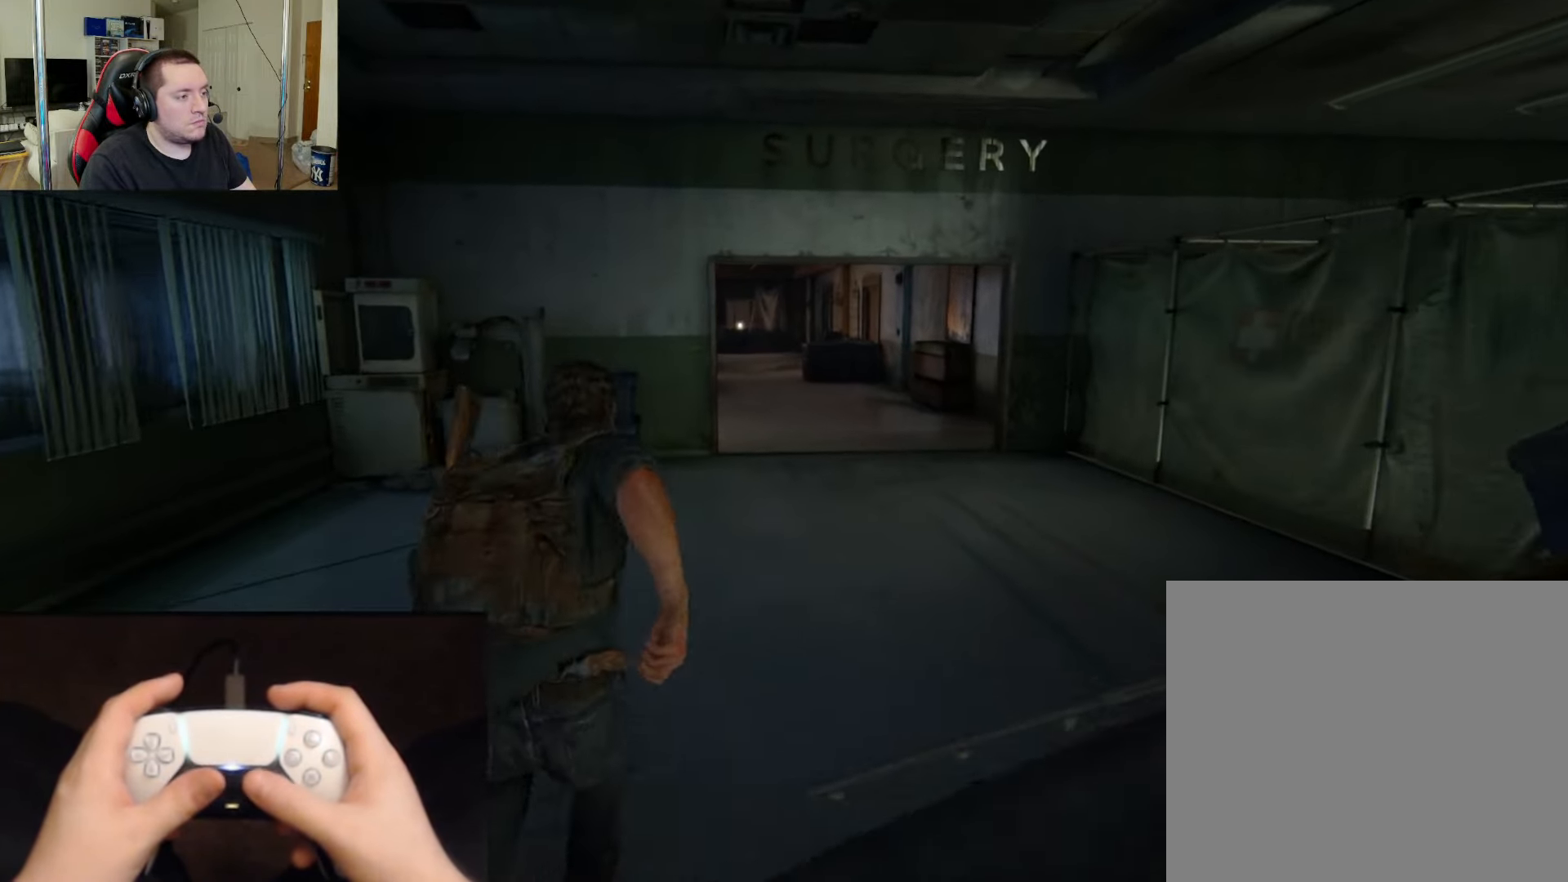
{"buttons": ["L2"], "left_stick": "up", "right_stick": "center", "events": [[184, "right_stick", "left"], [301, "right_stick", "center"]]}
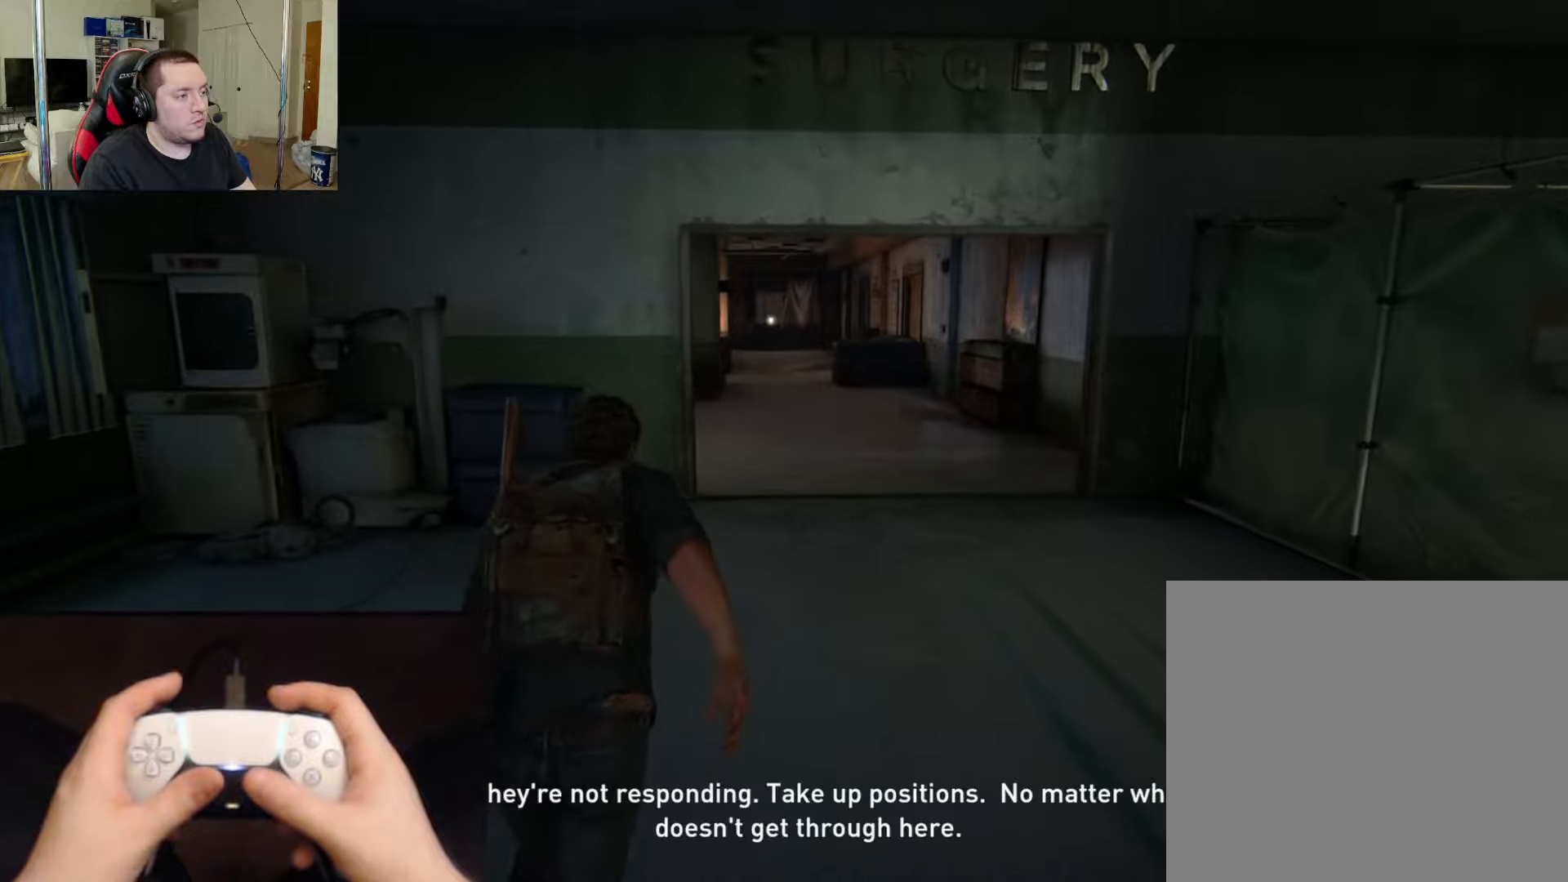
{"buttons": ["L2"], "left_stick": "up", "right_stick": "left", "events": [[33, "right_stick", "left"], [167, "right_stick", "center"], [467, "right_stick", "left"]]}
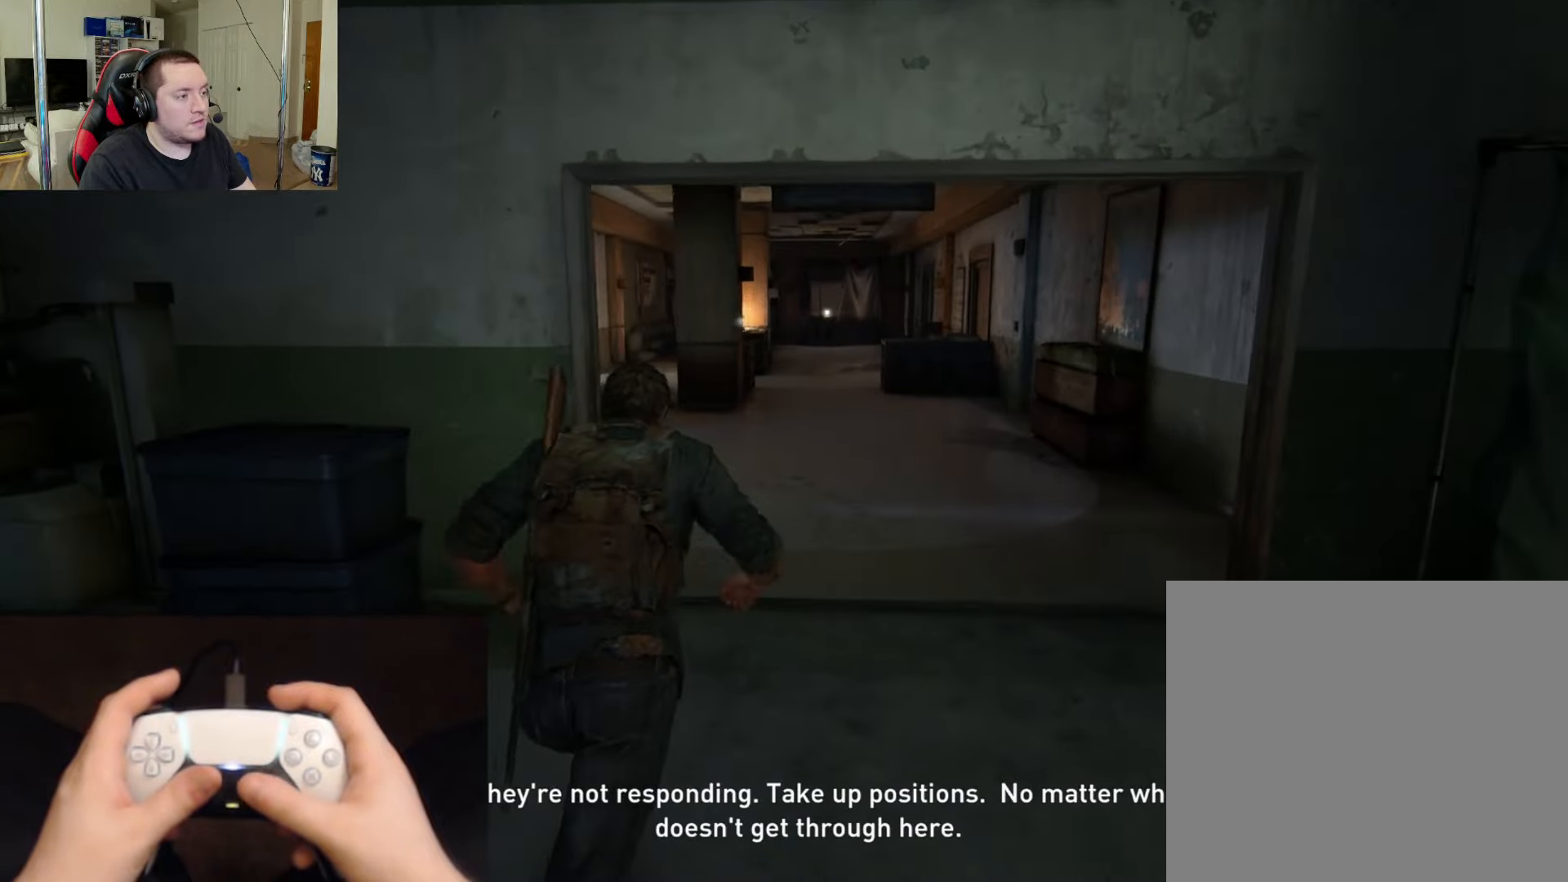
{"buttons": ["L2"], "left_stick": "up", "right_stick": "center", "events": [[100, "right_stick", "center"]]}
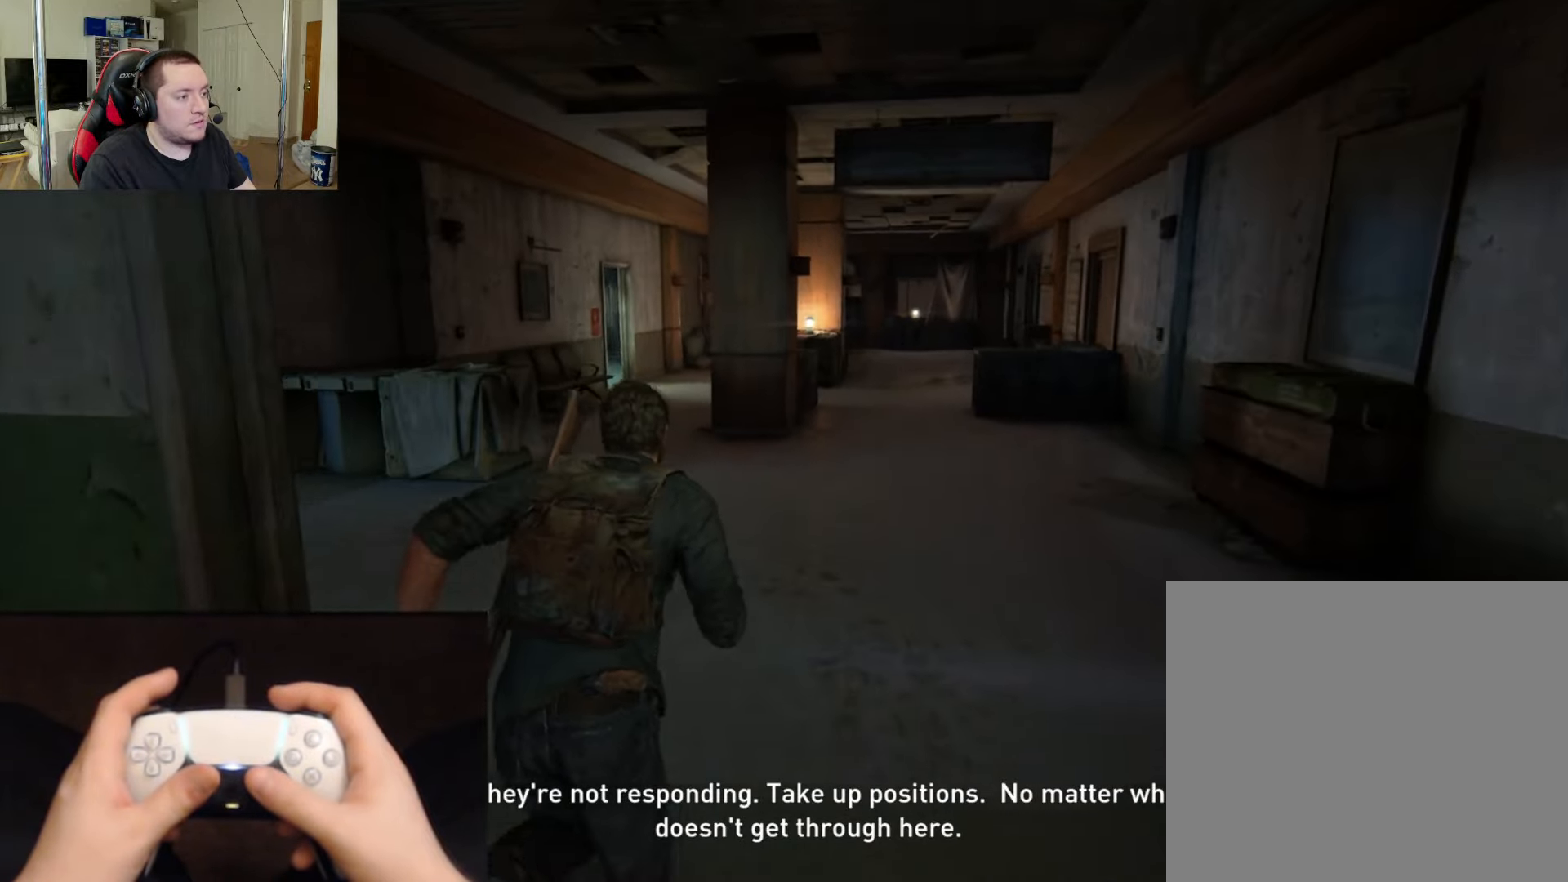
{"buttons": ["L2"], "left_stick": "up", "right_stick": "center", "events": []}
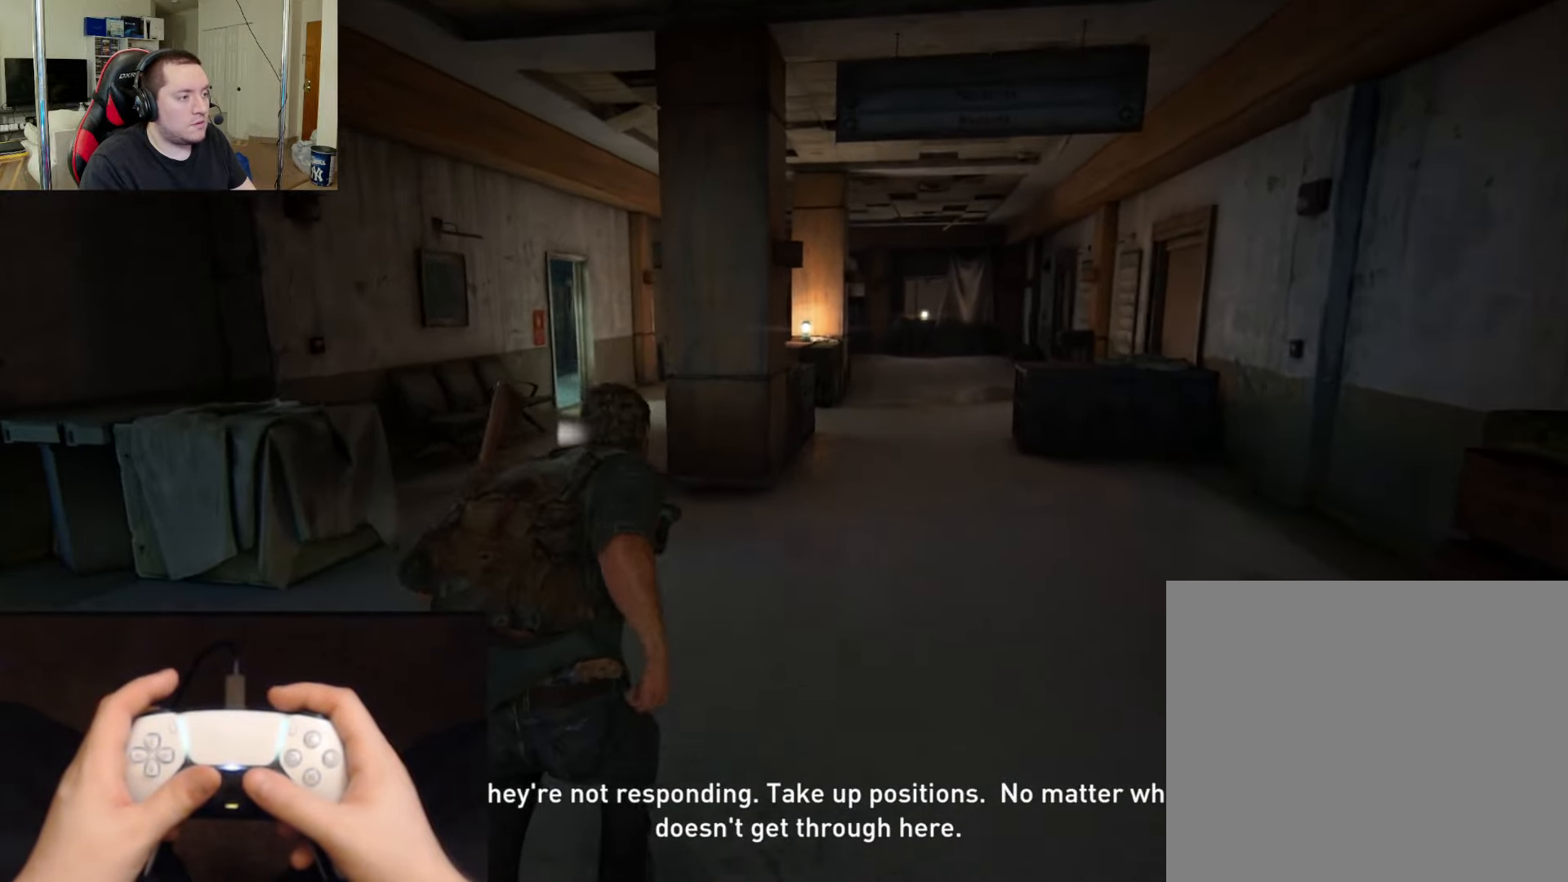
{"buttons": ["L2"], "left_stick": "up", "right_stick": "left", "events": [[167, "right_stick", "left"]]}
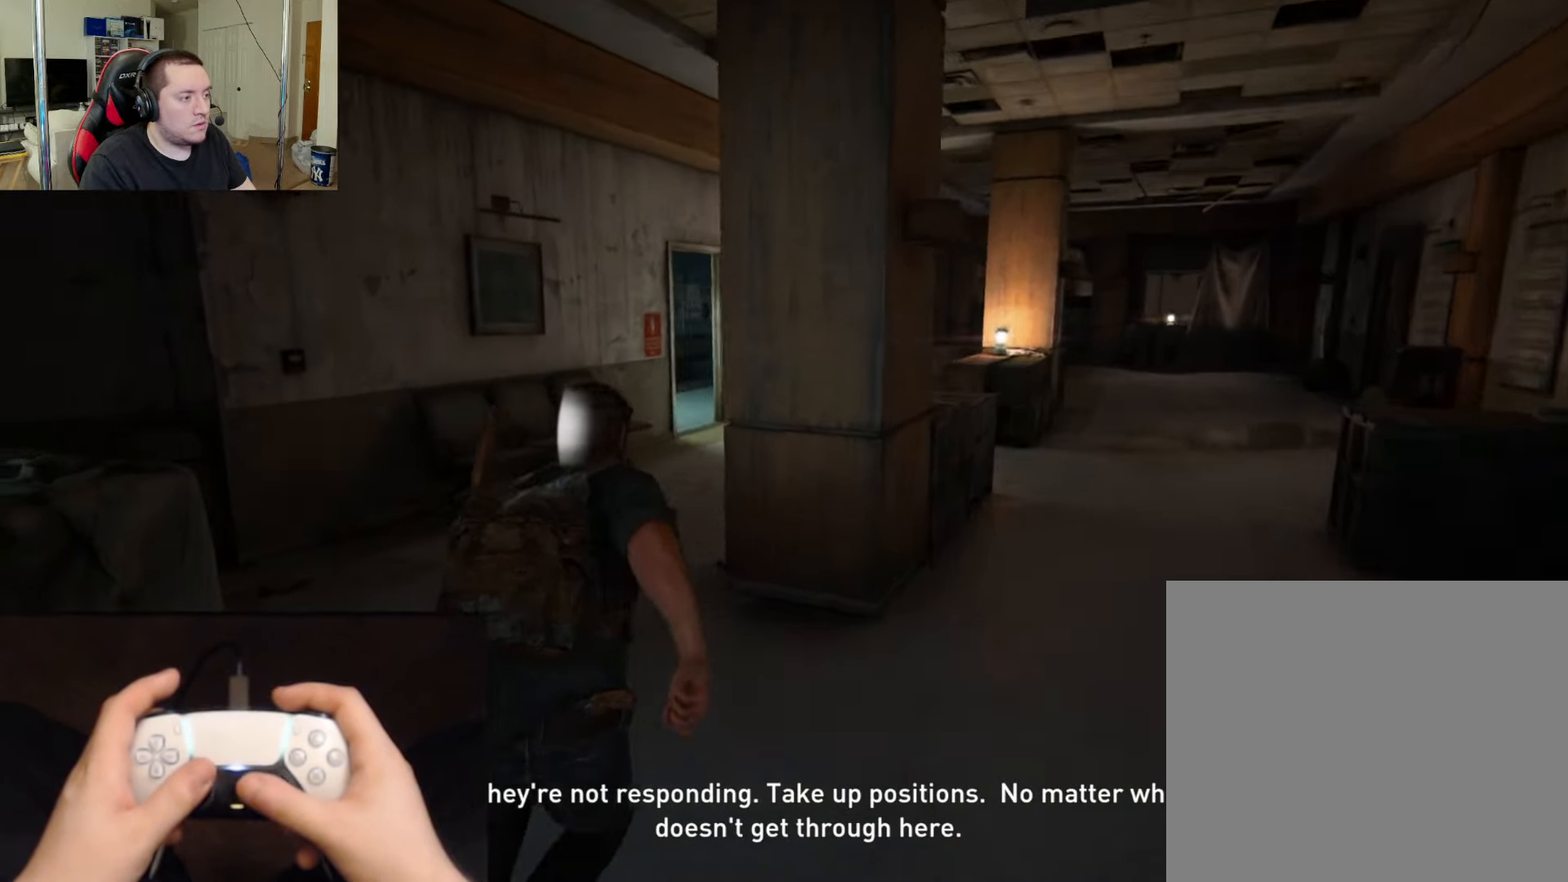
{"buttons": ["L2"], "left_stick": "up", "right_stick": "center", "events": [[17, "right_stick", "center"], [183, "right_stick", "right"], [434, "right_stick", "center"]]}
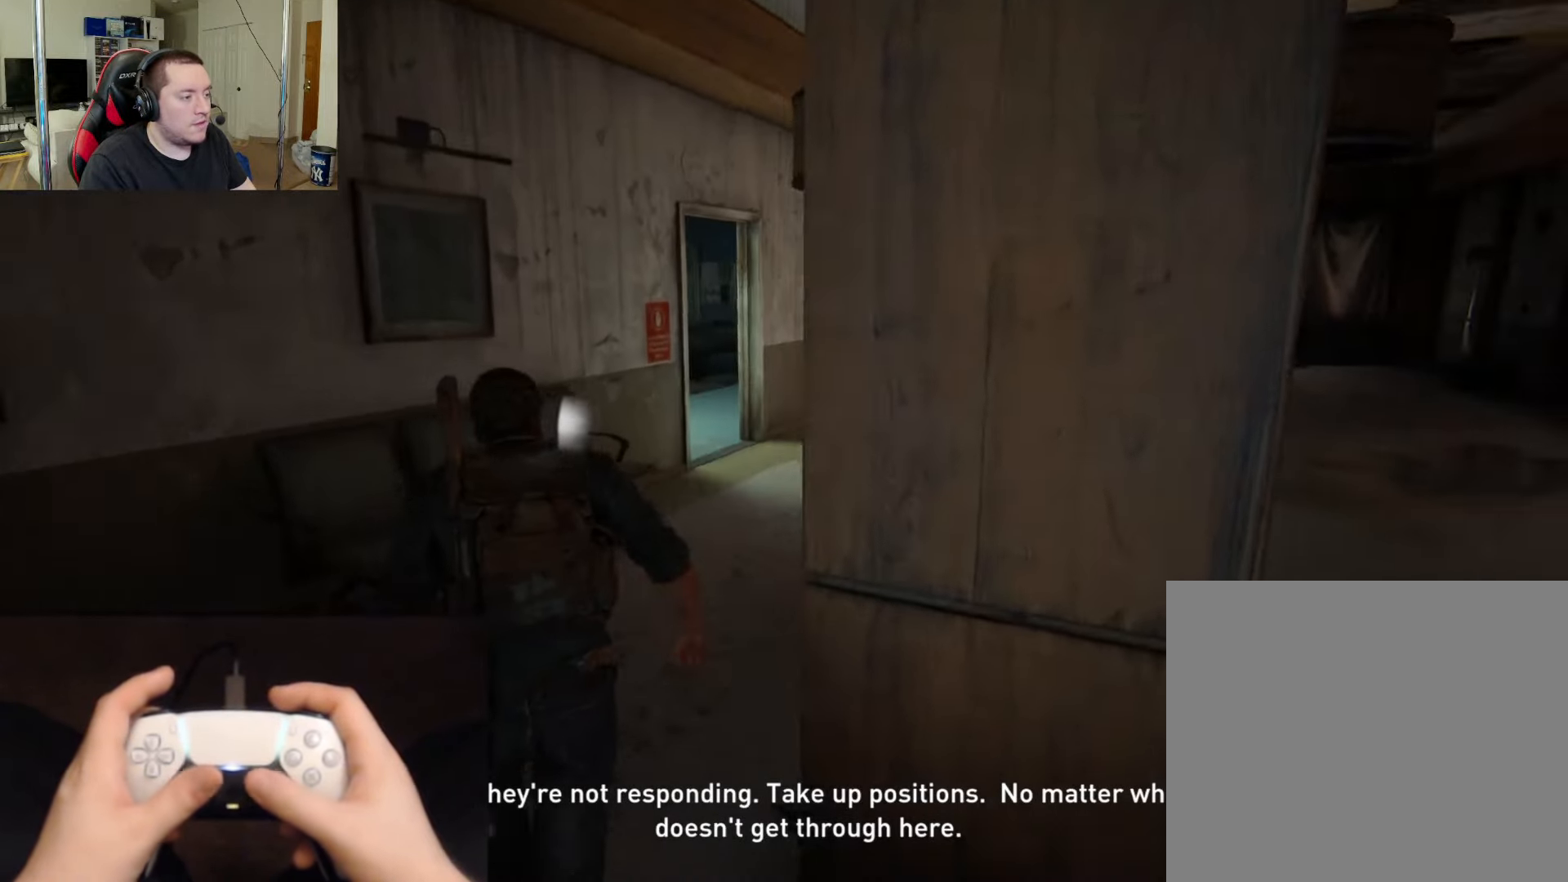
{"buttons": ["L2"], "left_stick": "up", "right_stick": "left", "events": [[434, "right_stick", "left"]]}
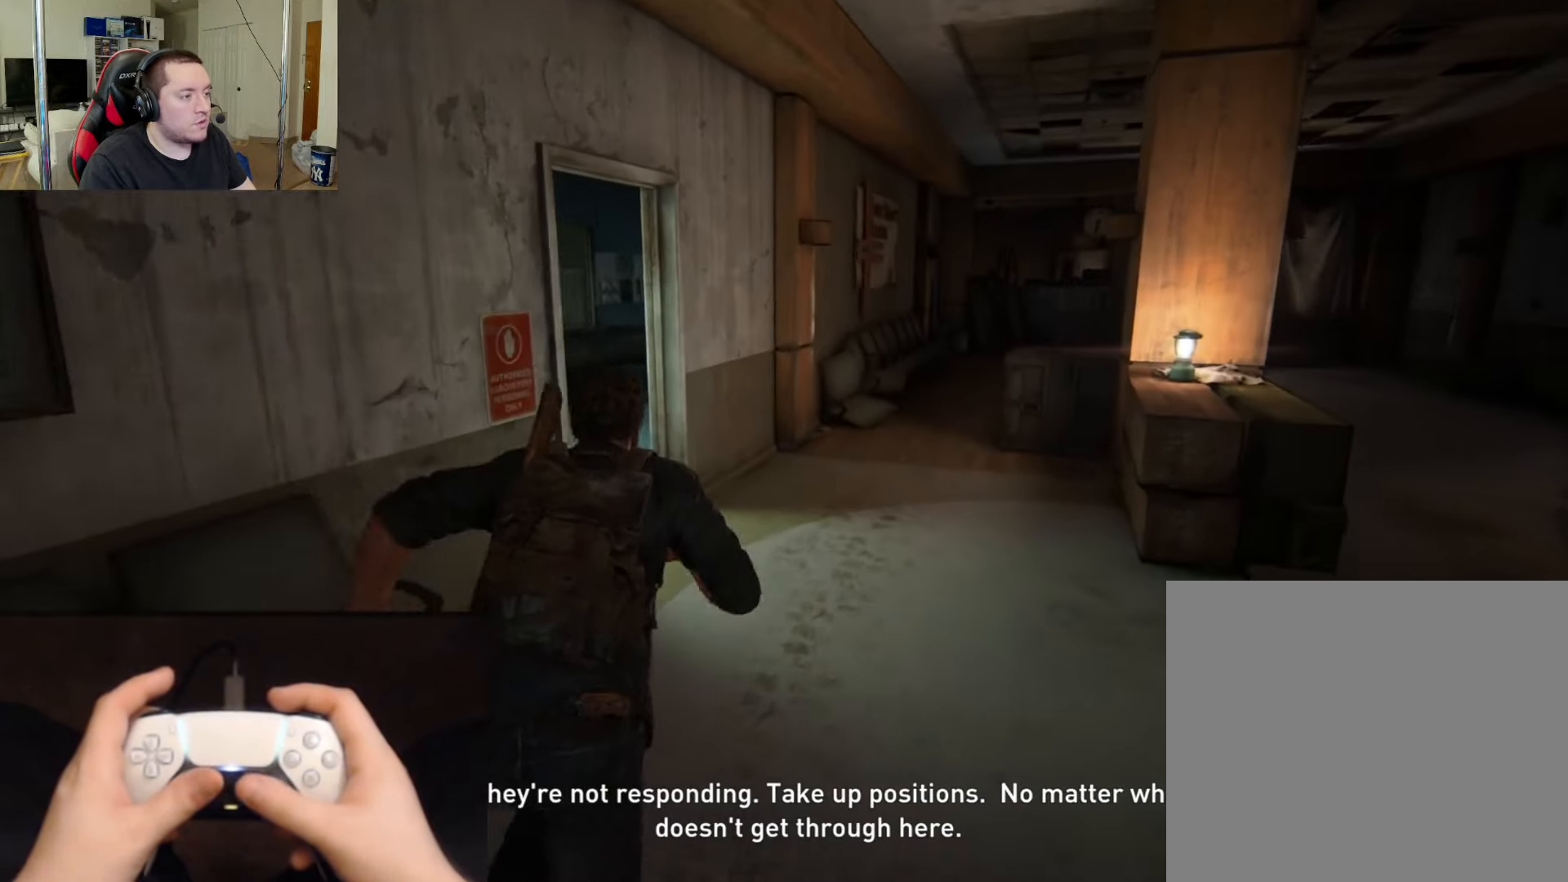
{"buttons": ["L2"], "left_stick": "up-left", "right_stick": "right", "events": [[217, "right_stick", "center"], [250, "left_stick", "up-left"], [467, "right_stick", "right"]]}
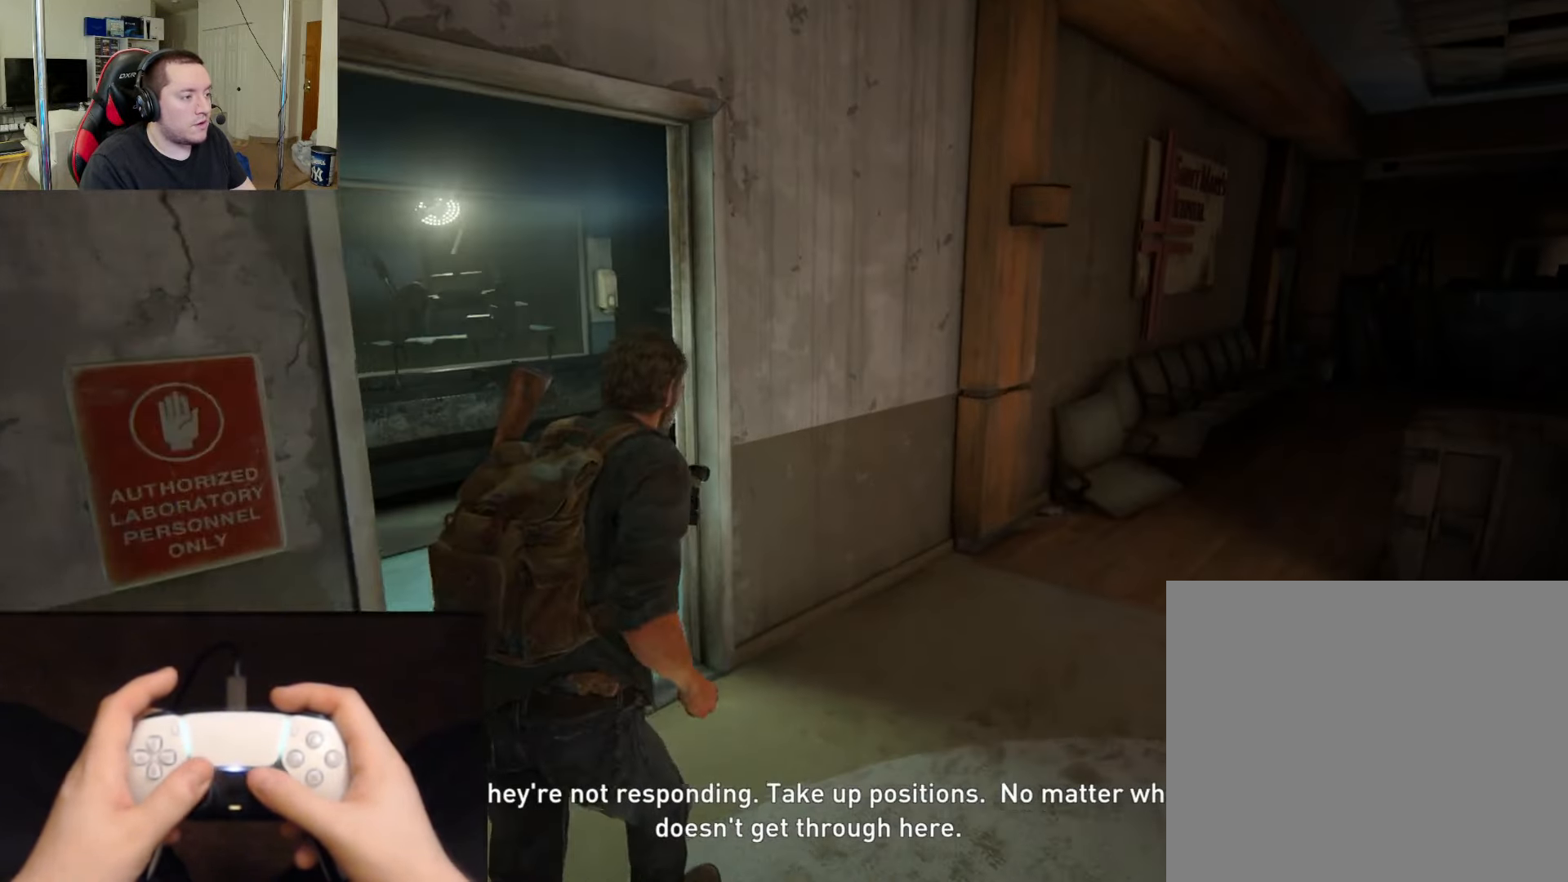
{"buttons": [], "left_stick": "up", "right_stick": "center", "events": [[84, "L2", "up"], [117, "right_stick", "center"], [301, "right_stick", "right"], [367, "left_stick", "up"], [484, "right_stick", "center"]]}
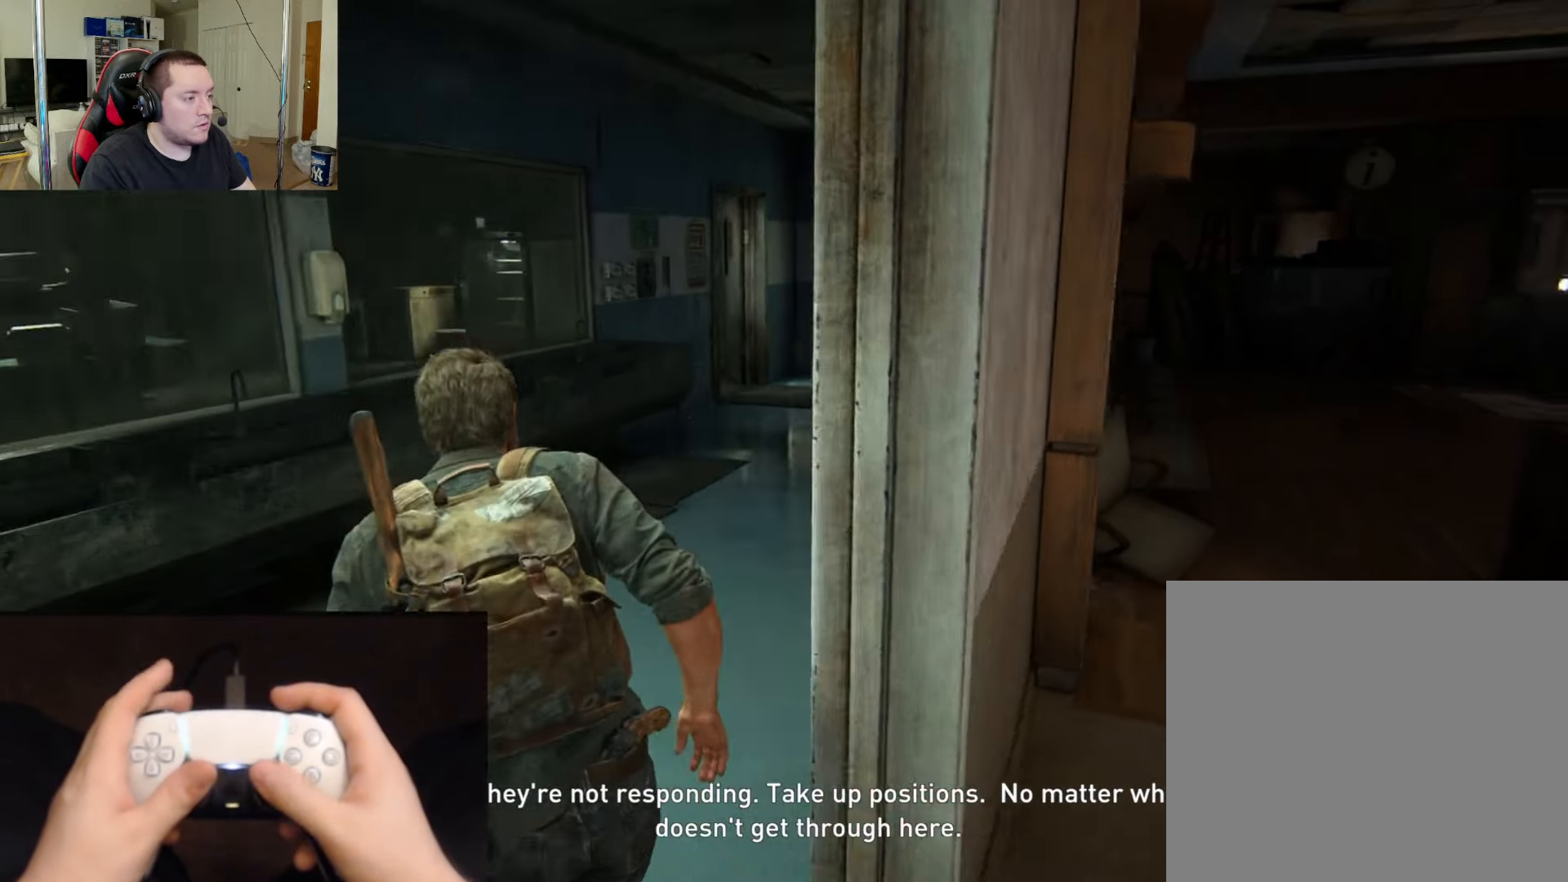
{"buttons": [], "left_stick": "up", "right_stick": "left", "events": [[450, "right_stick", "left"]]}
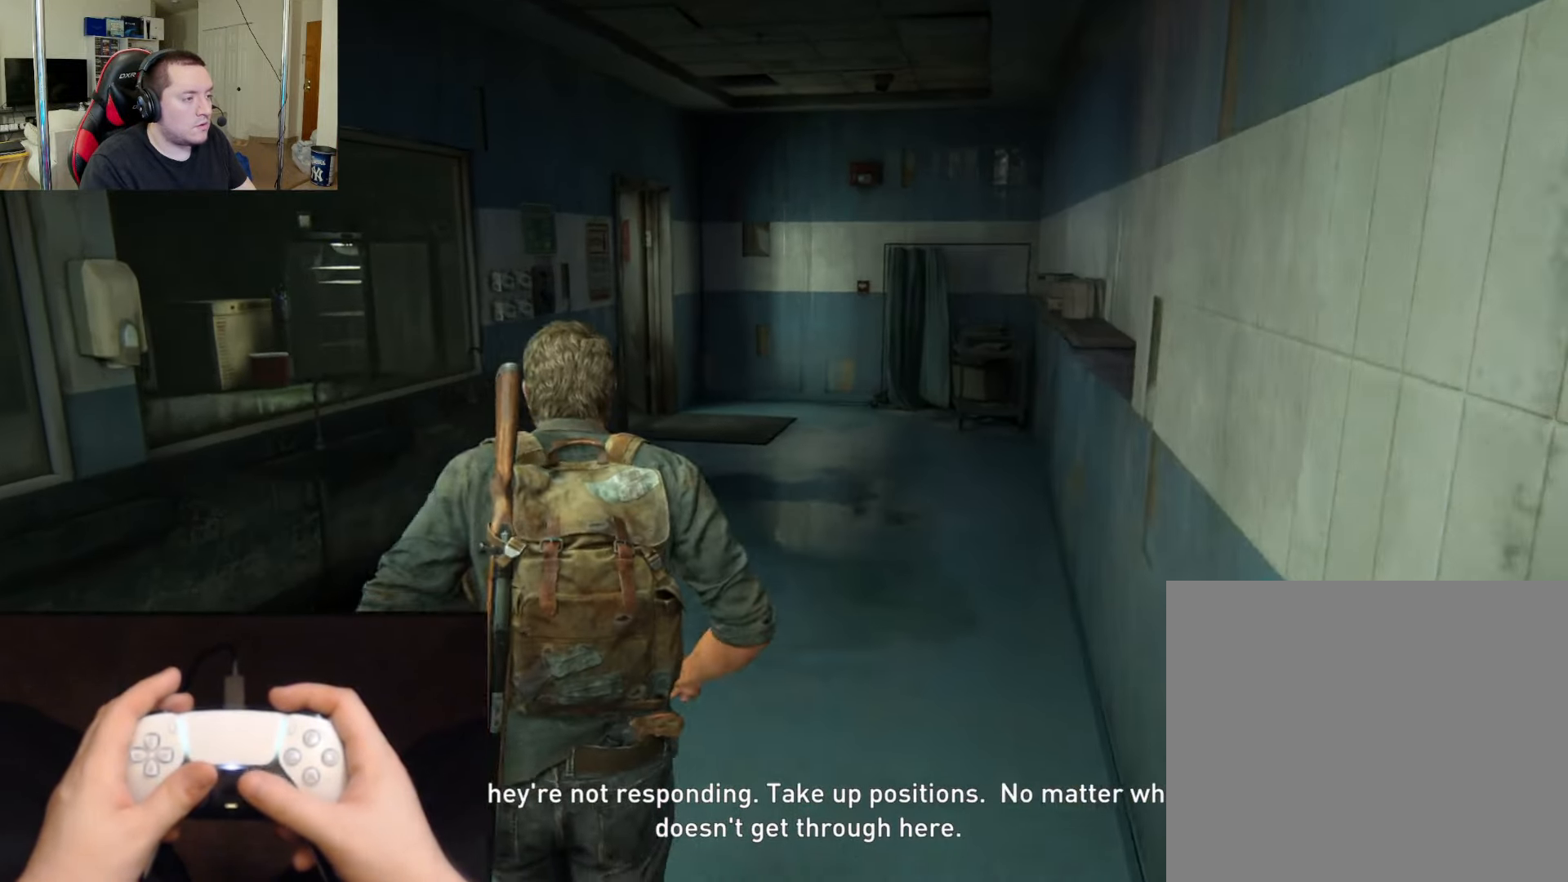
{"buttons": [], "left_stick": "up", "right_stick": "left", "events": [[151, "right_stick", "center"], [417, "right_stick", "left"]]}
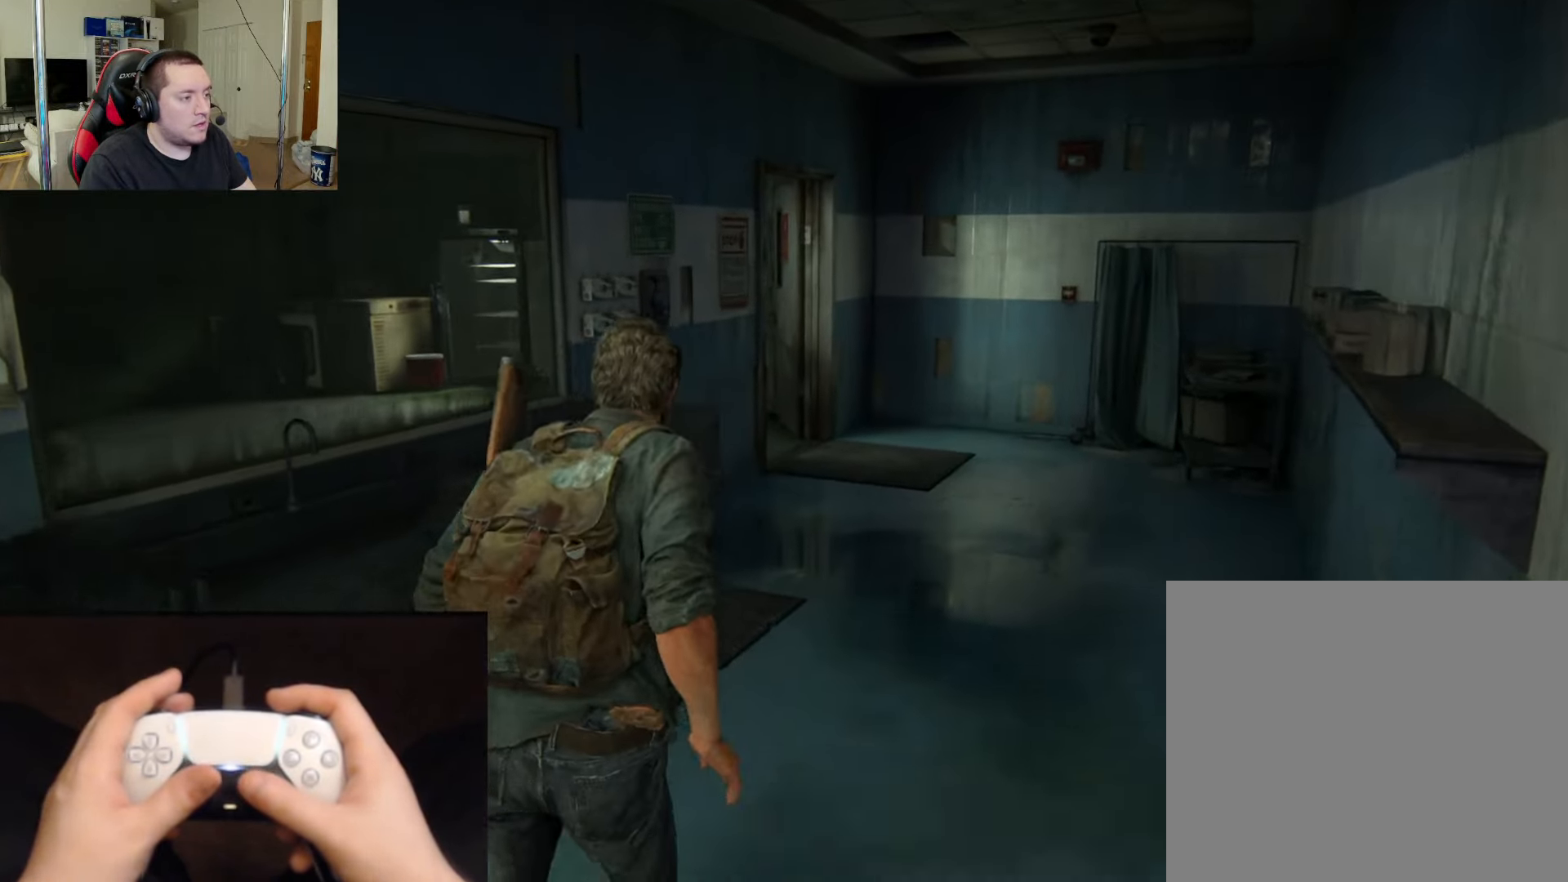
{"buttons": [], "left_stick": "up", "right_stick": "left", "events": [[100, "right_stick", "center"], [367, "right_stick", "left"]]}
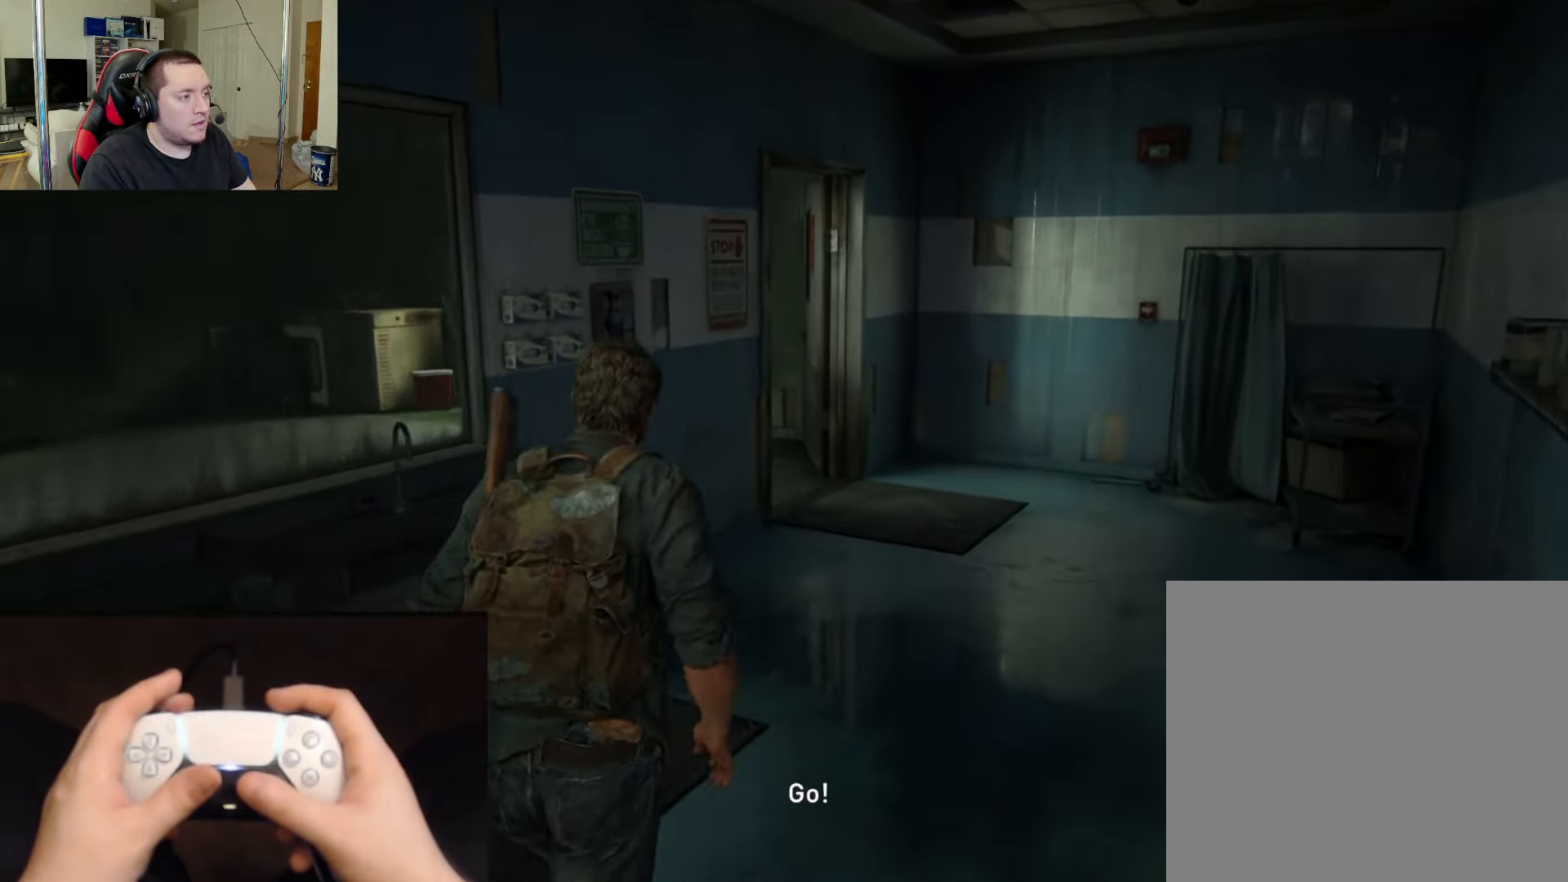
{"buttons": [], "left_stick": "up", "right_stick": "left", "events": []}